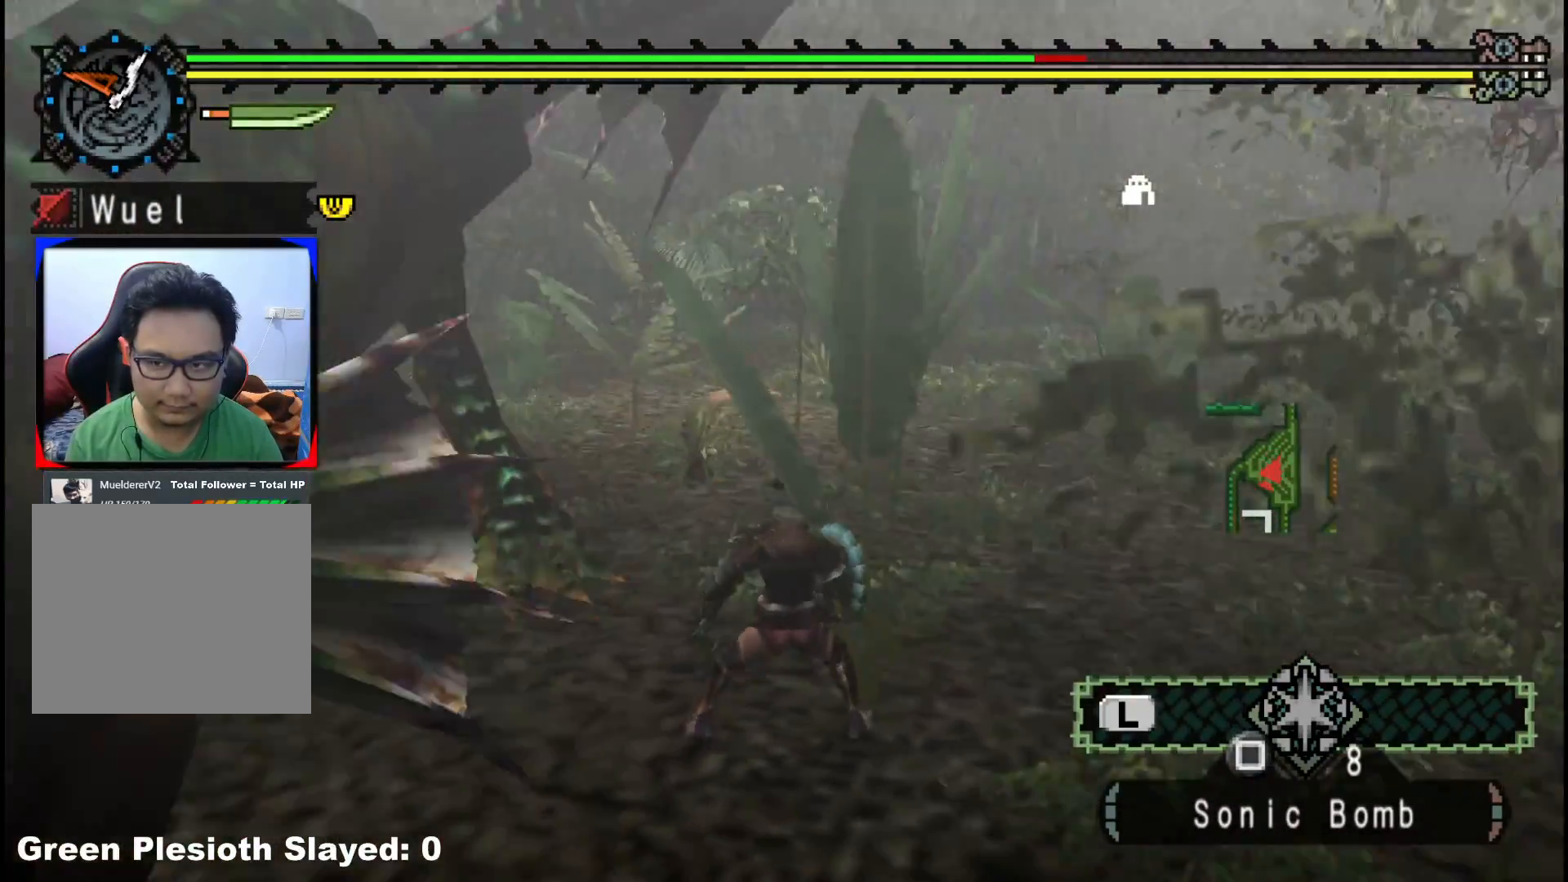
Gameplay with a controller (Xbox layout); each line is a JSON object with the inputs held at the frame after it. "events" lists button and stick changes between this image and that frame as [ms after this image, input, new state], when the widget could be followed in between. Not read: L2 L3 R3.
{"buttons": [], "left_stick": "right", "right_stick": "right", "events": [[350, "right_stick", "right"], [400, "left_stick", "down-right"], [500, "left_stick", "right"]]}
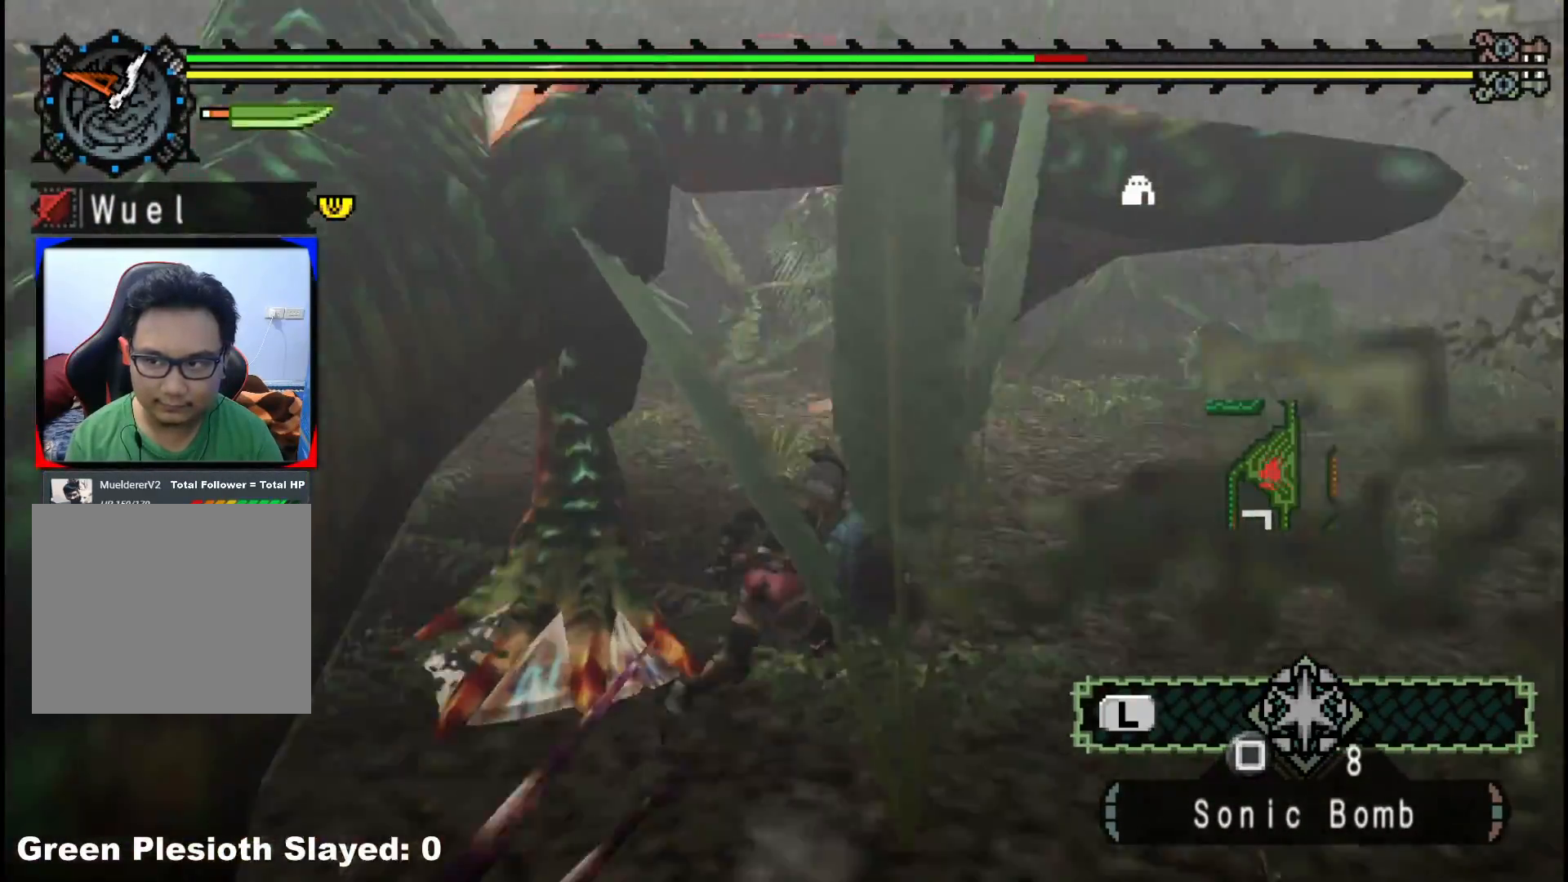
{"buttons": [], "left_stick": "down-right", "right_stick": "center", "events": [[133, "right_stick", "center"], [350, "left_stick", "down-right"]]}
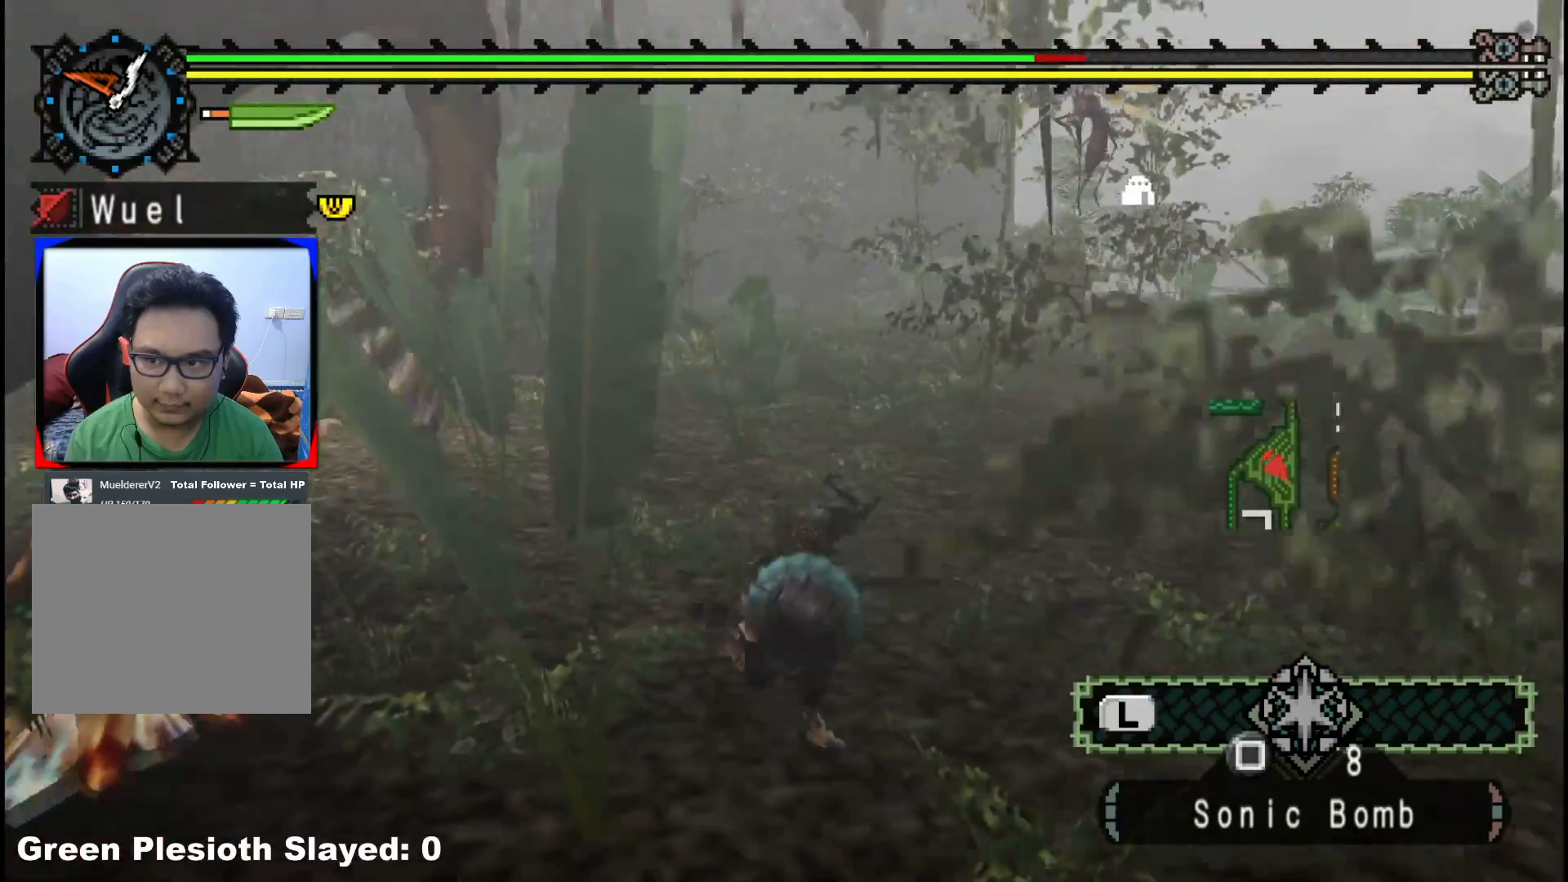
{"buttons": [], "left_stick": "down-right", "right_stick": "center", "events": []}
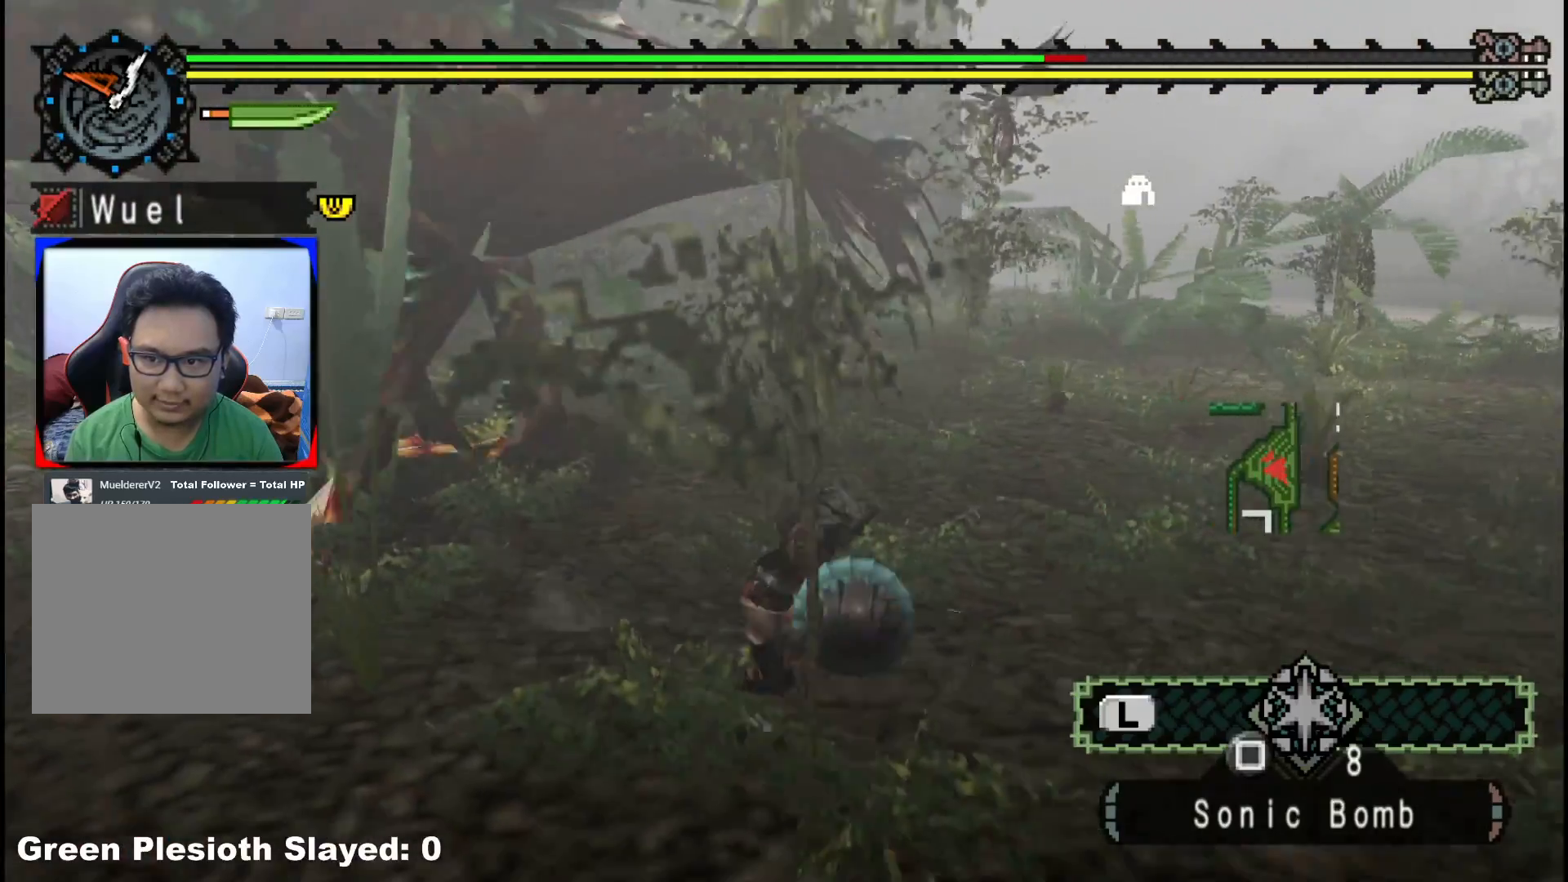
{"buttons": [], "left_stick": "down-right", "right_stick": "center", "events": []}
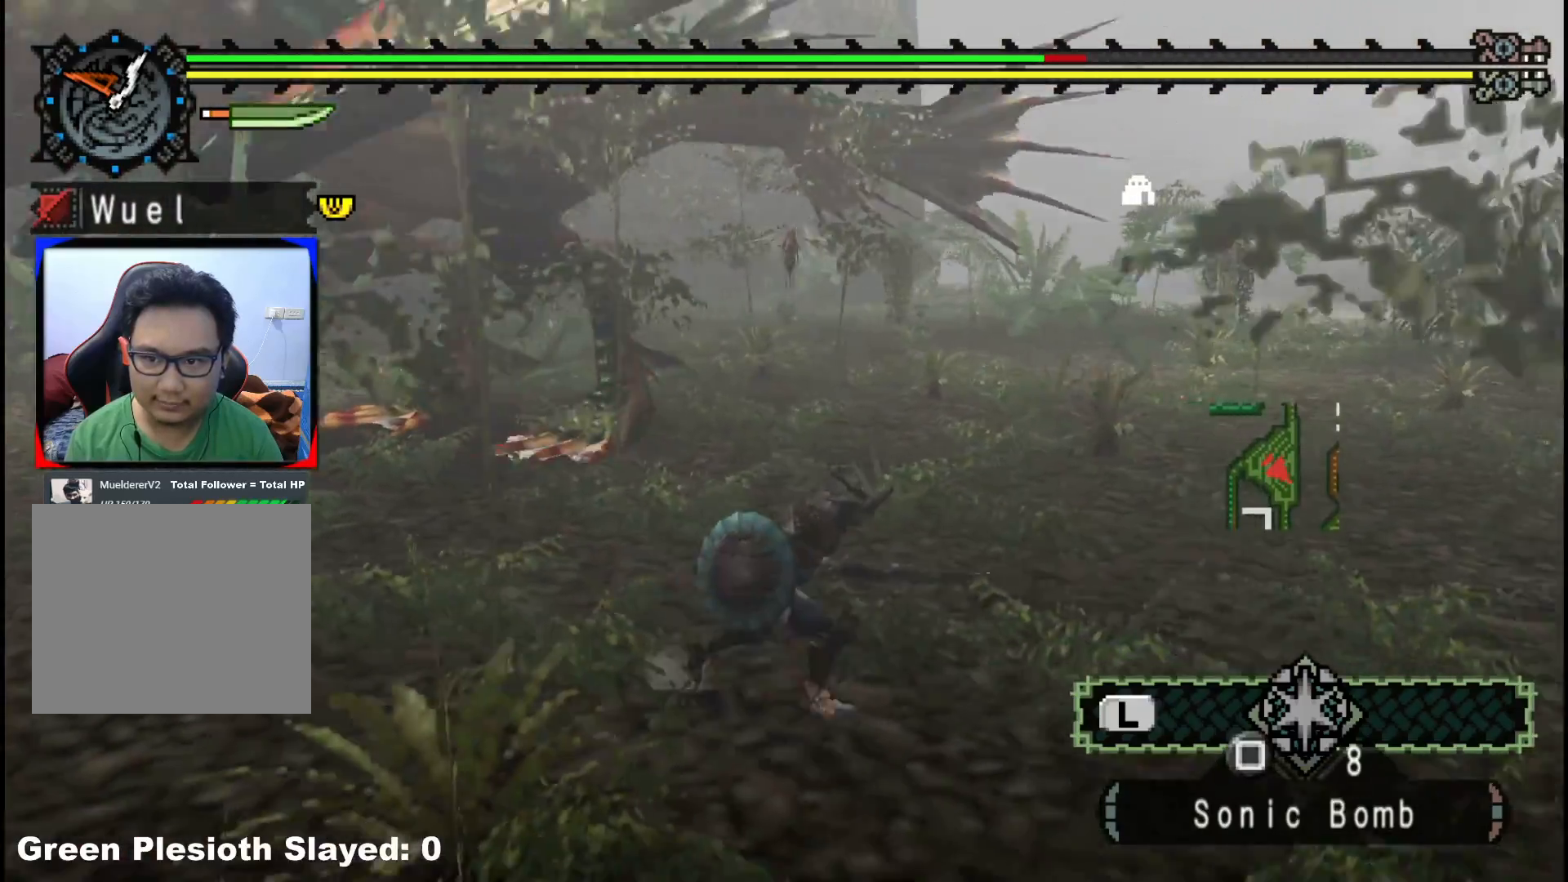
{"buttons": [], "left_stick": "right", "right_stick": "left", "events": [[17, "right_stick", "left"], [67, "left_stick", "right"], [150, "right_stick", "center"], [467, "right_stick", "left"]]}
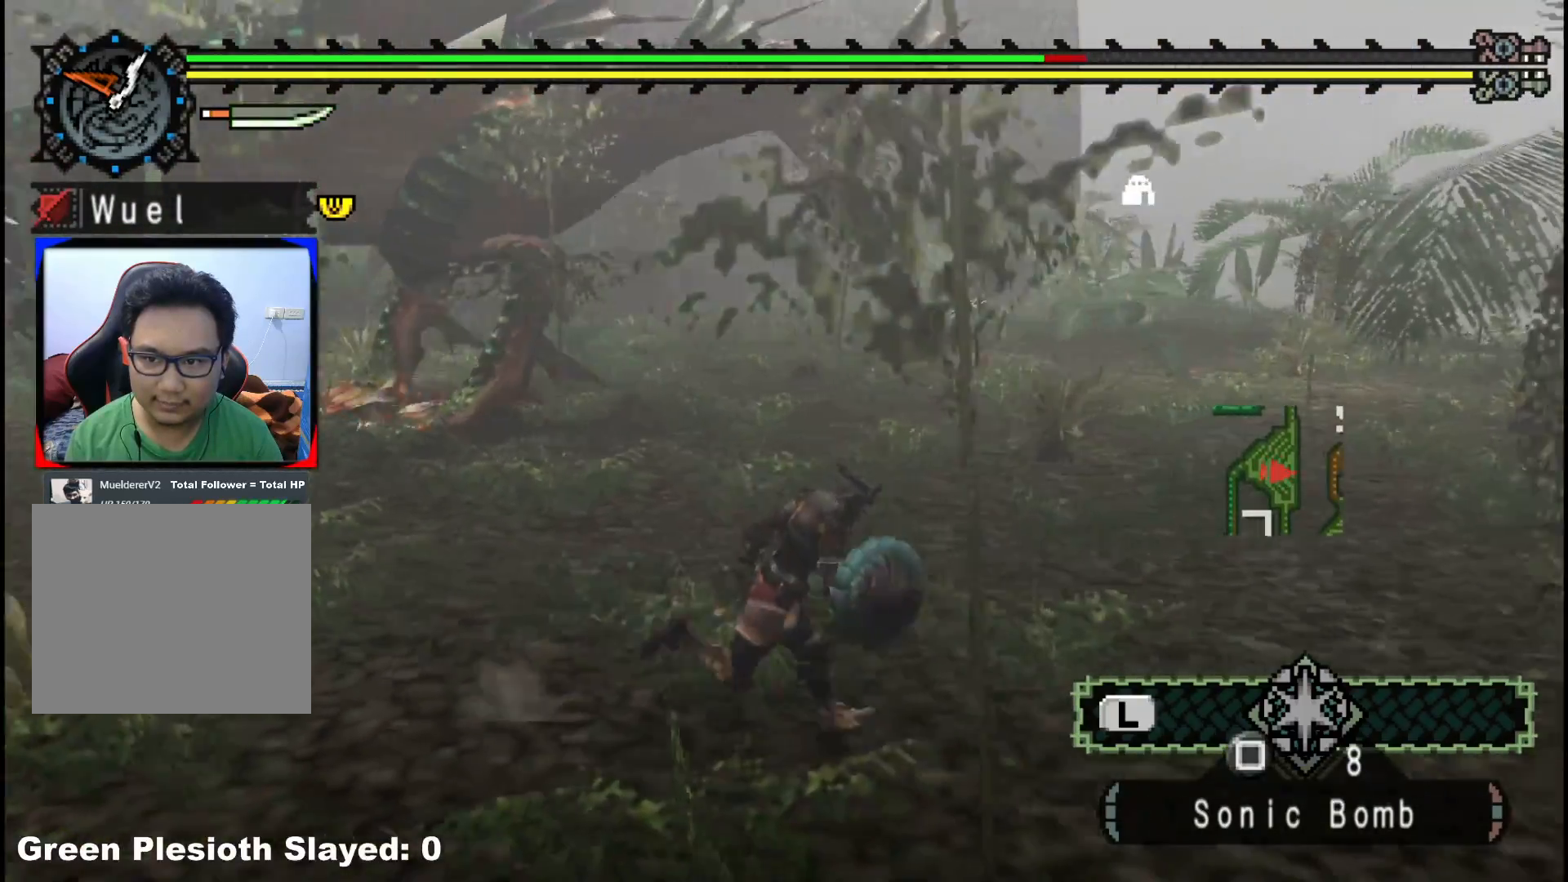
{"buttons": [], "left_stick": "right", "right_stick": "center", "events": [[133, "right_stick", "center"]]}
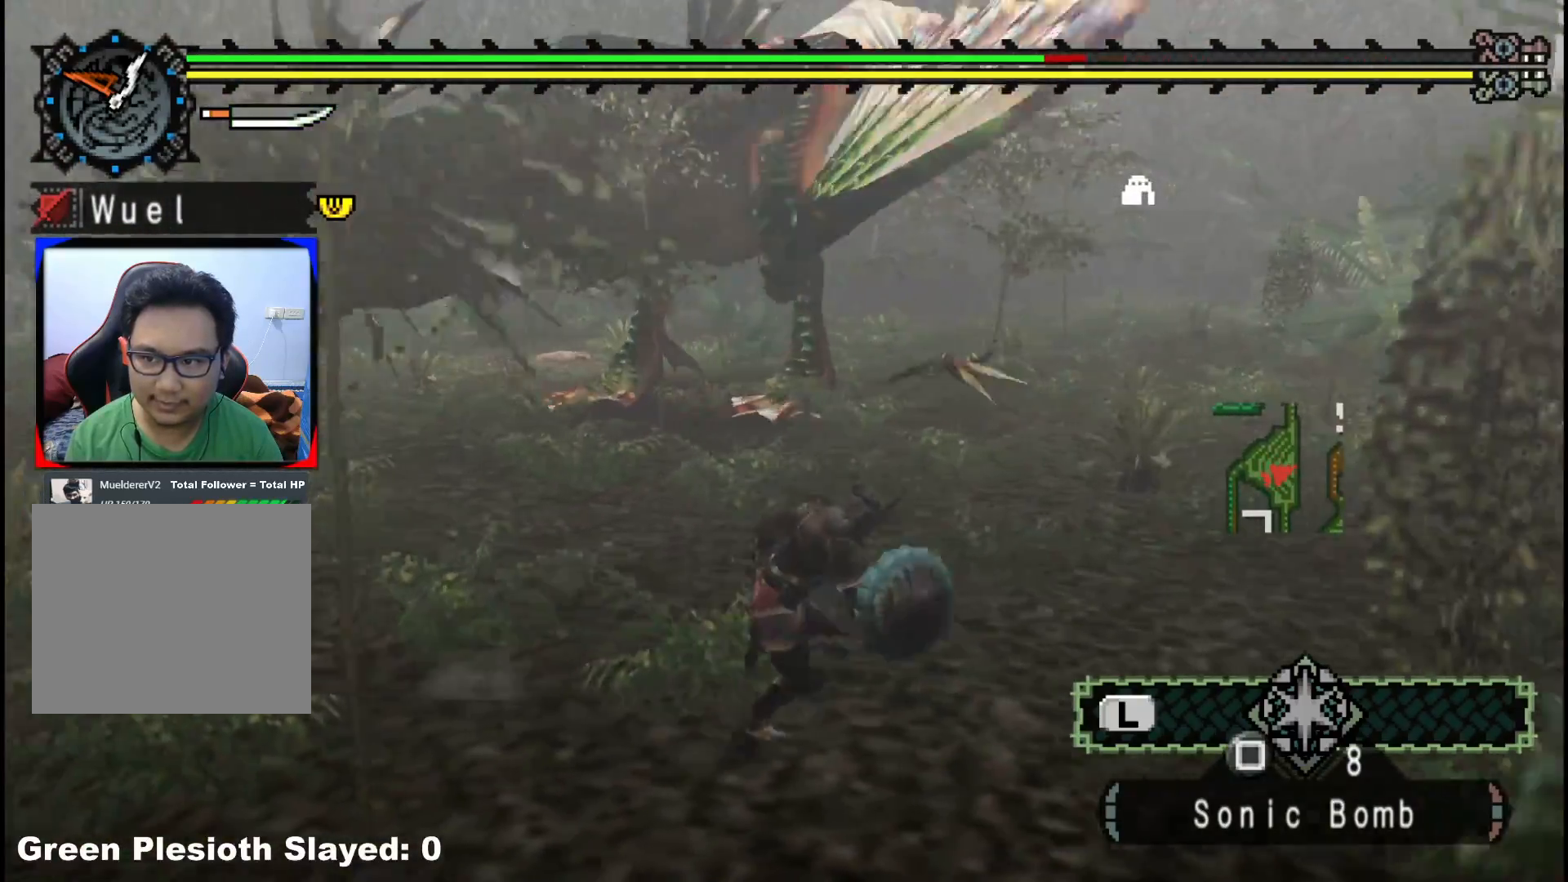
{"buttons": [], "left_stick": "right", "right_stick": "center", "events": [[233, "right_stick", "left"], [367, "right_stick", "center"]]}
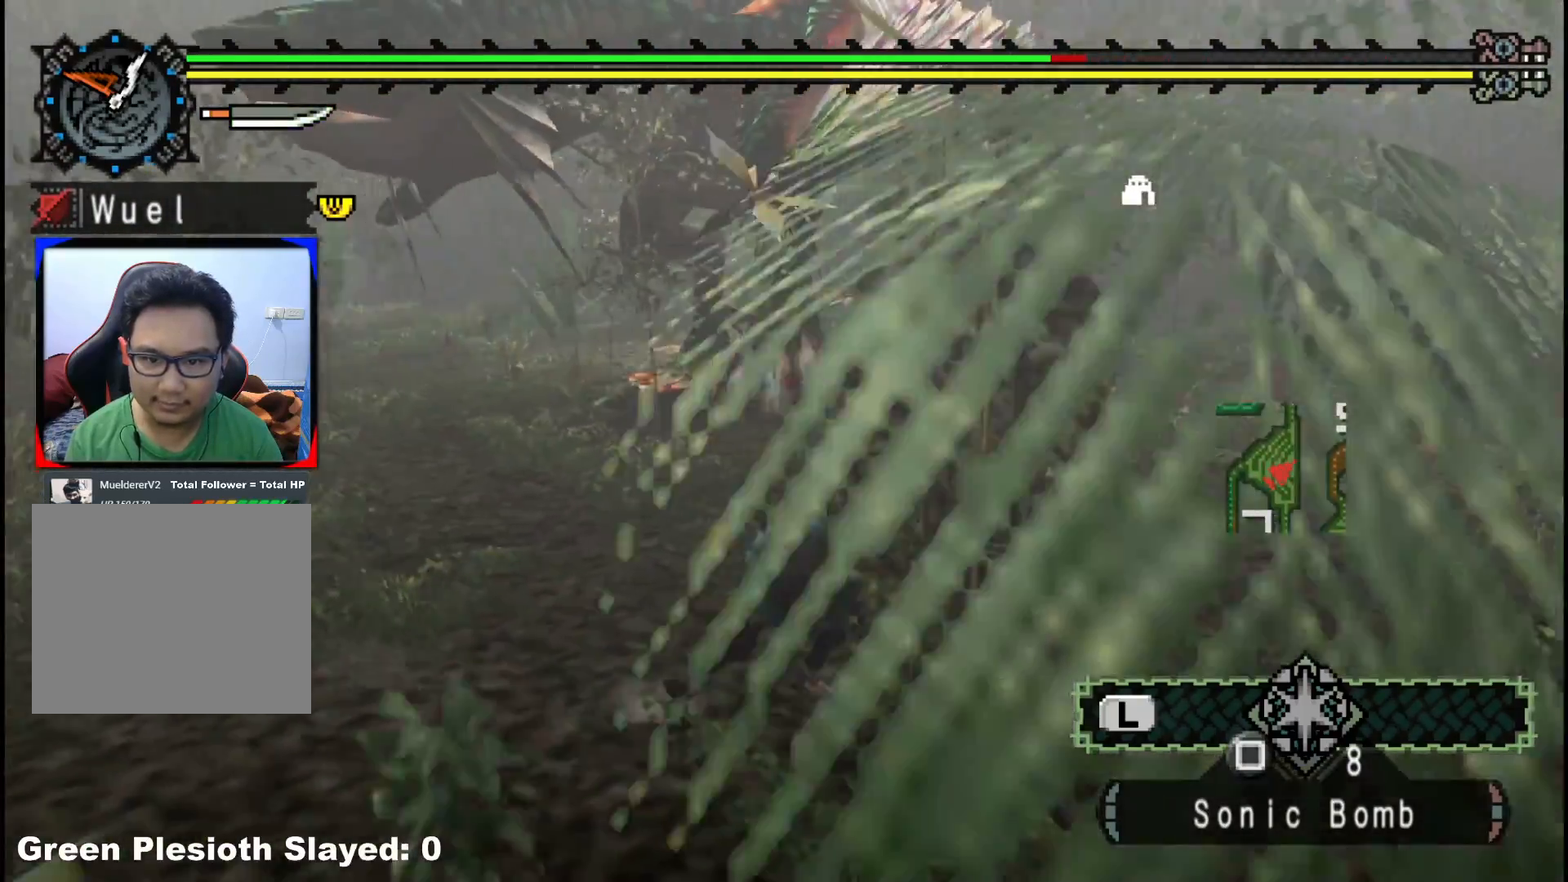
{"buttons": [], "left_stick": "right", "right_stick": "center", "events": [[267, "right_stick", "left"], [450, "right_stick", "center"]]}
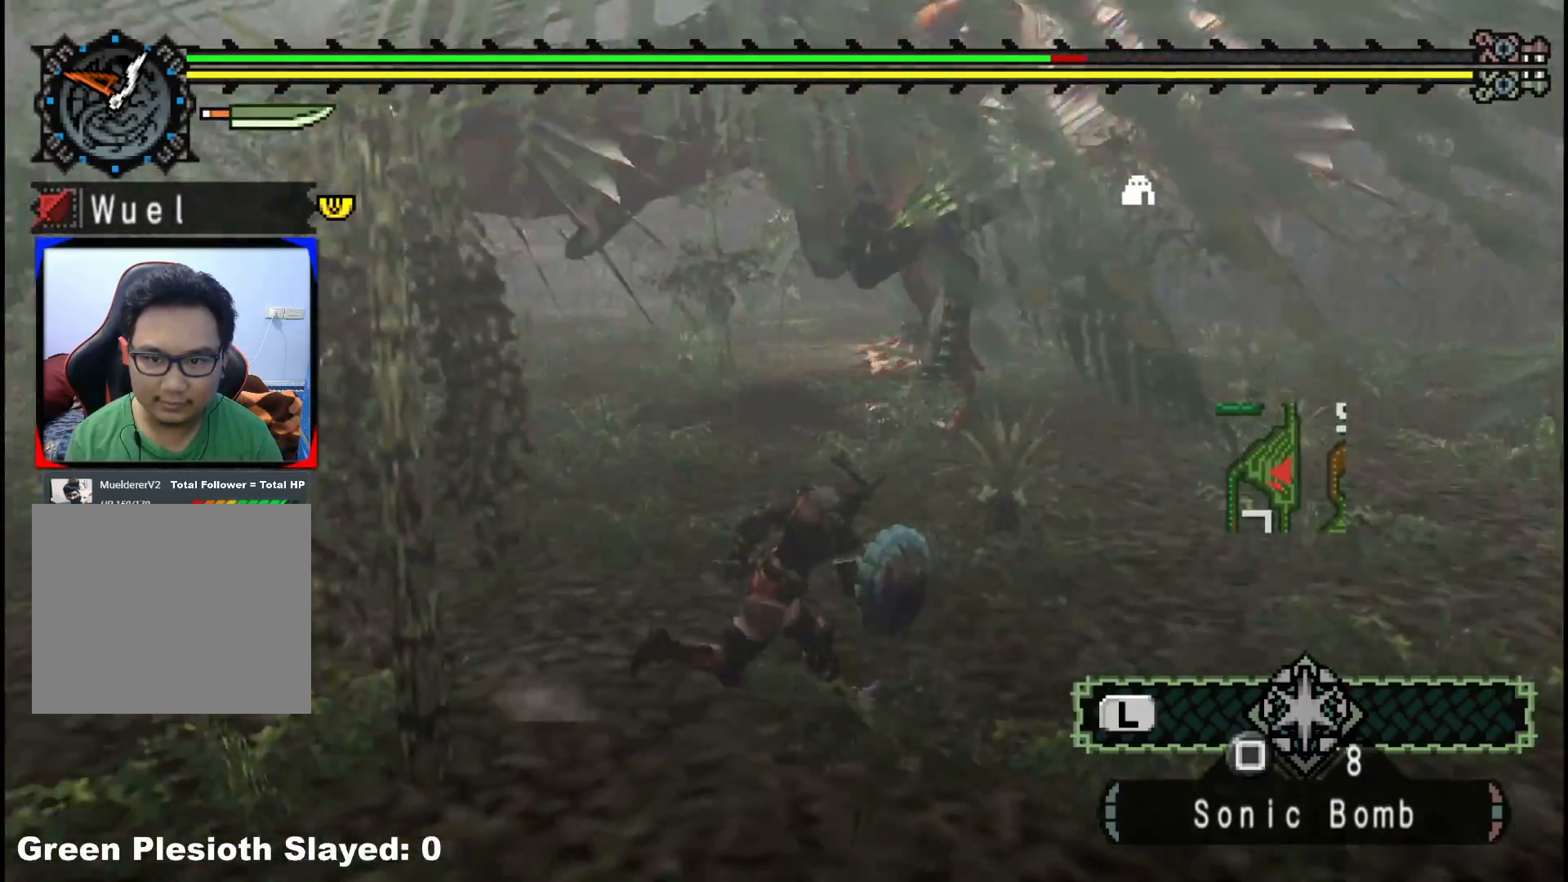
{"buttons": [], "left_stick": "right", "right_stick": "center", "events": []}
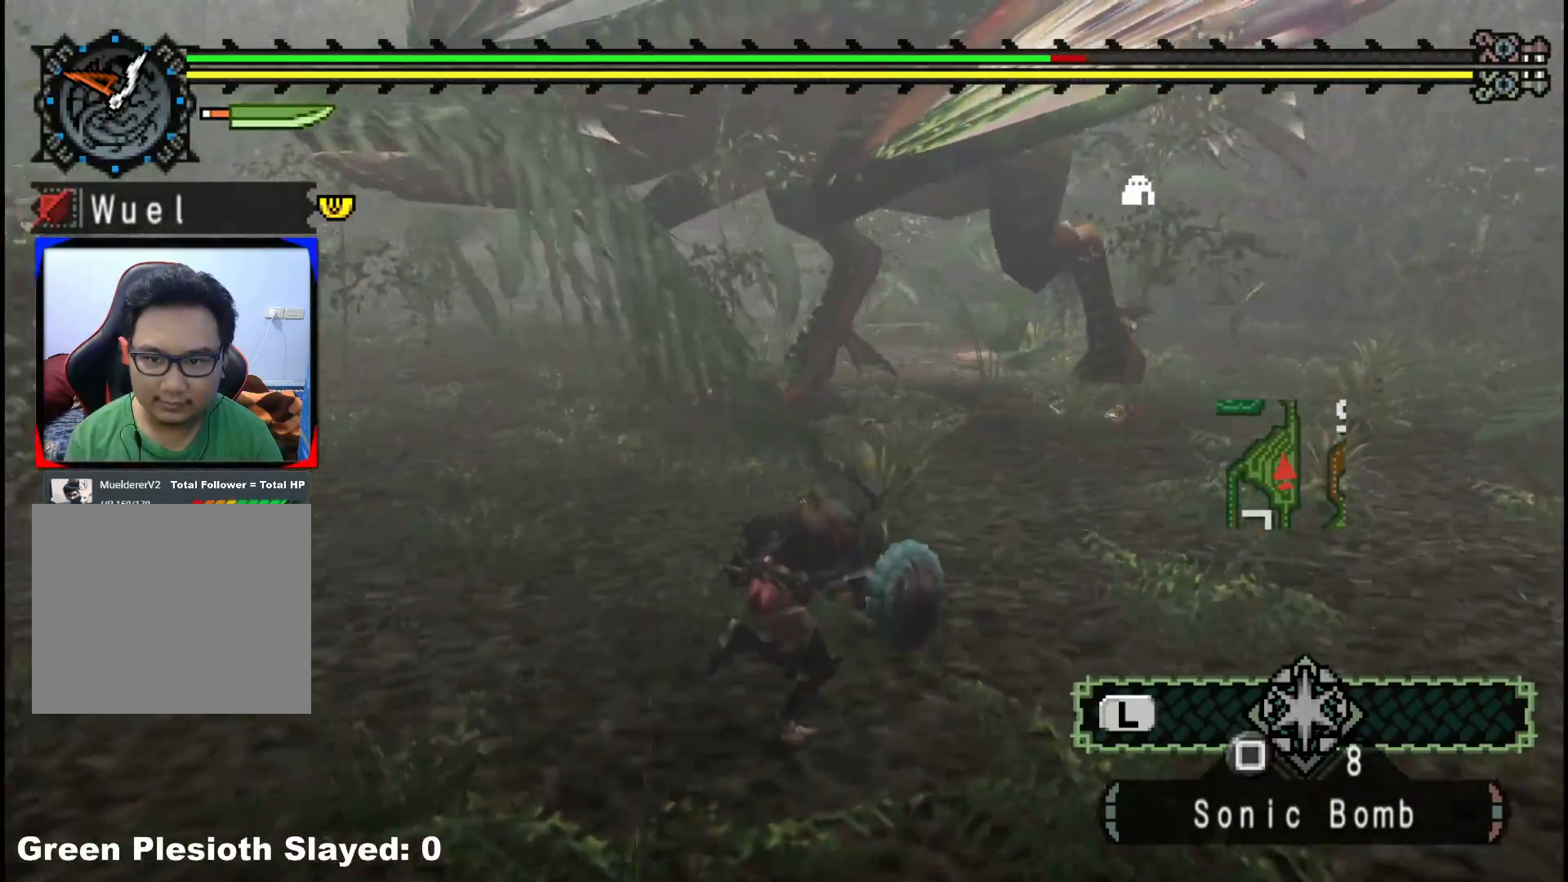
{"buttons": [], "left_stick": "right", "right_stick": "center", "events": [[117, "right_stick", "left"], [300, "right_stick", "center"]]}
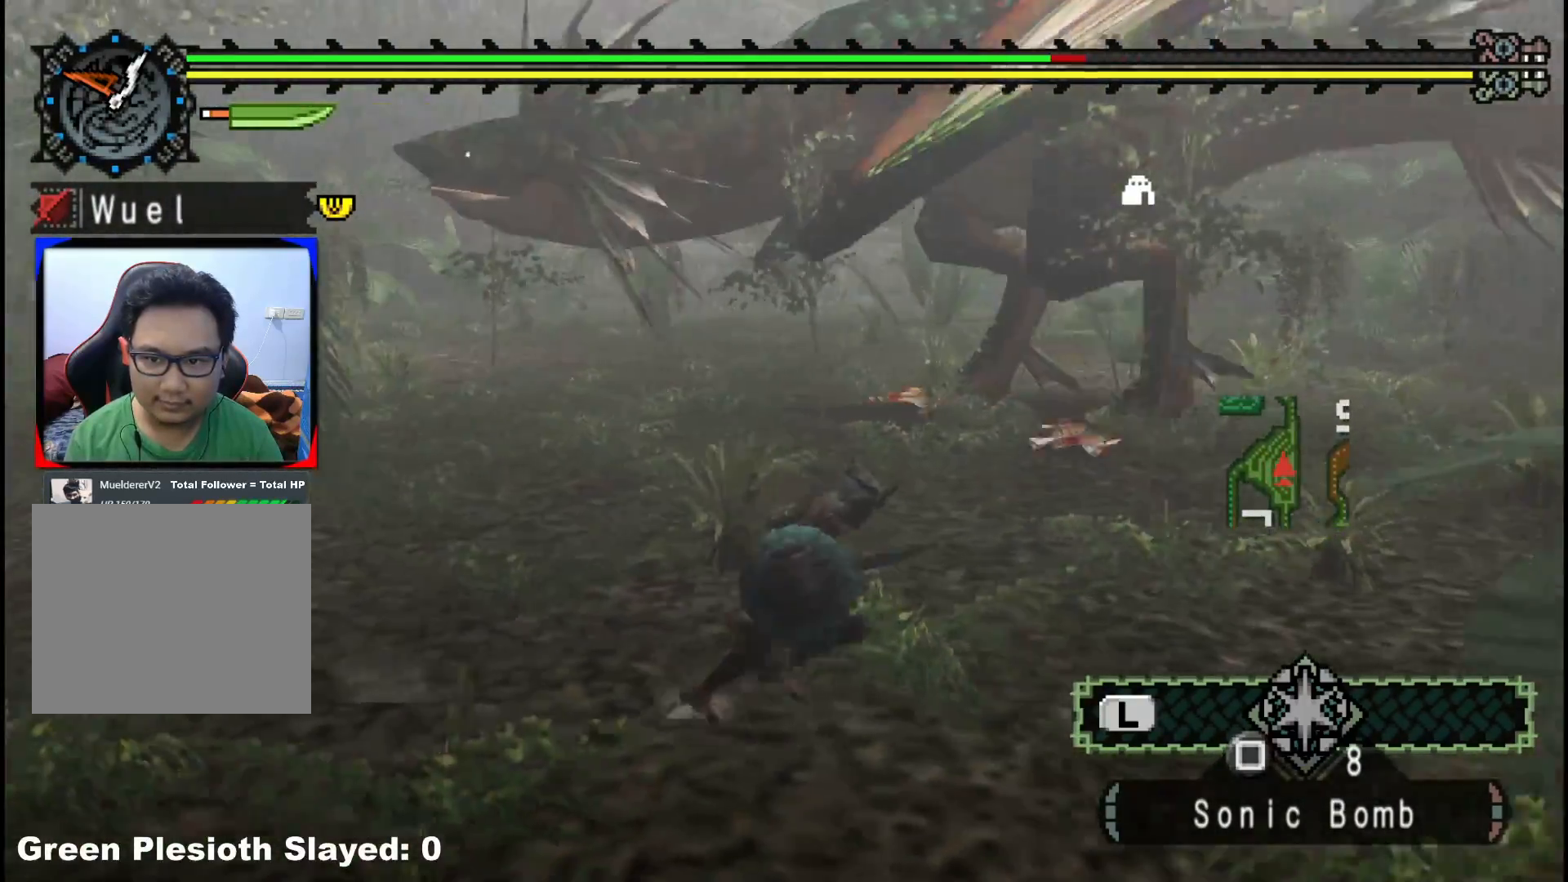
{"buttons": [], "left_stick": "up-right", "right_stick": "center", "events": [[250, "left_stick", "up-right"]]}
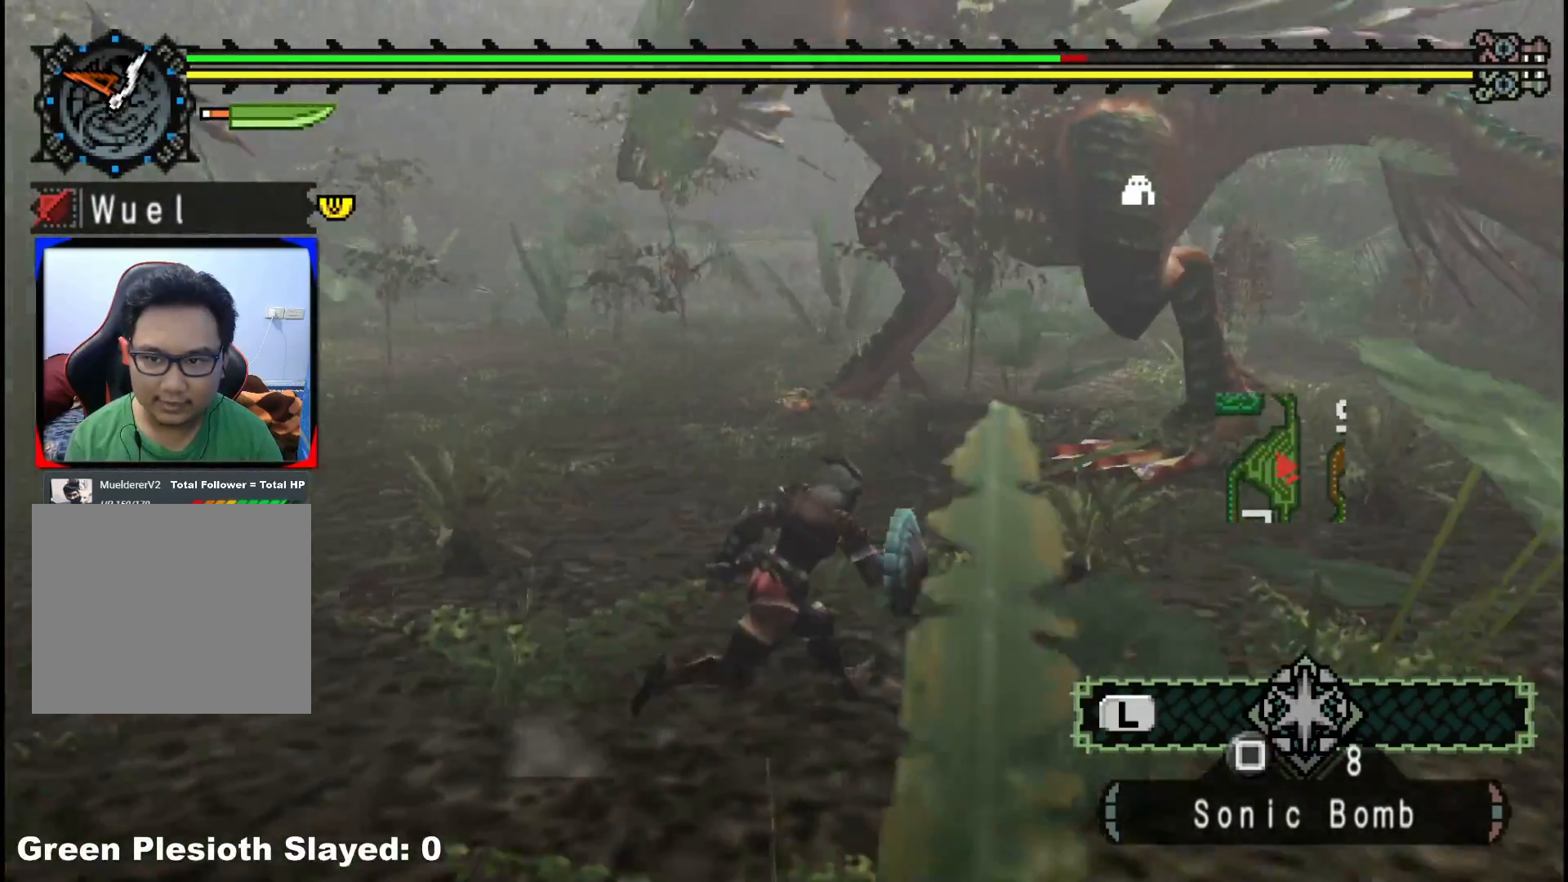
{"buttons": [], "left_stick": "up-right", "right_stick": "center", "events": []}
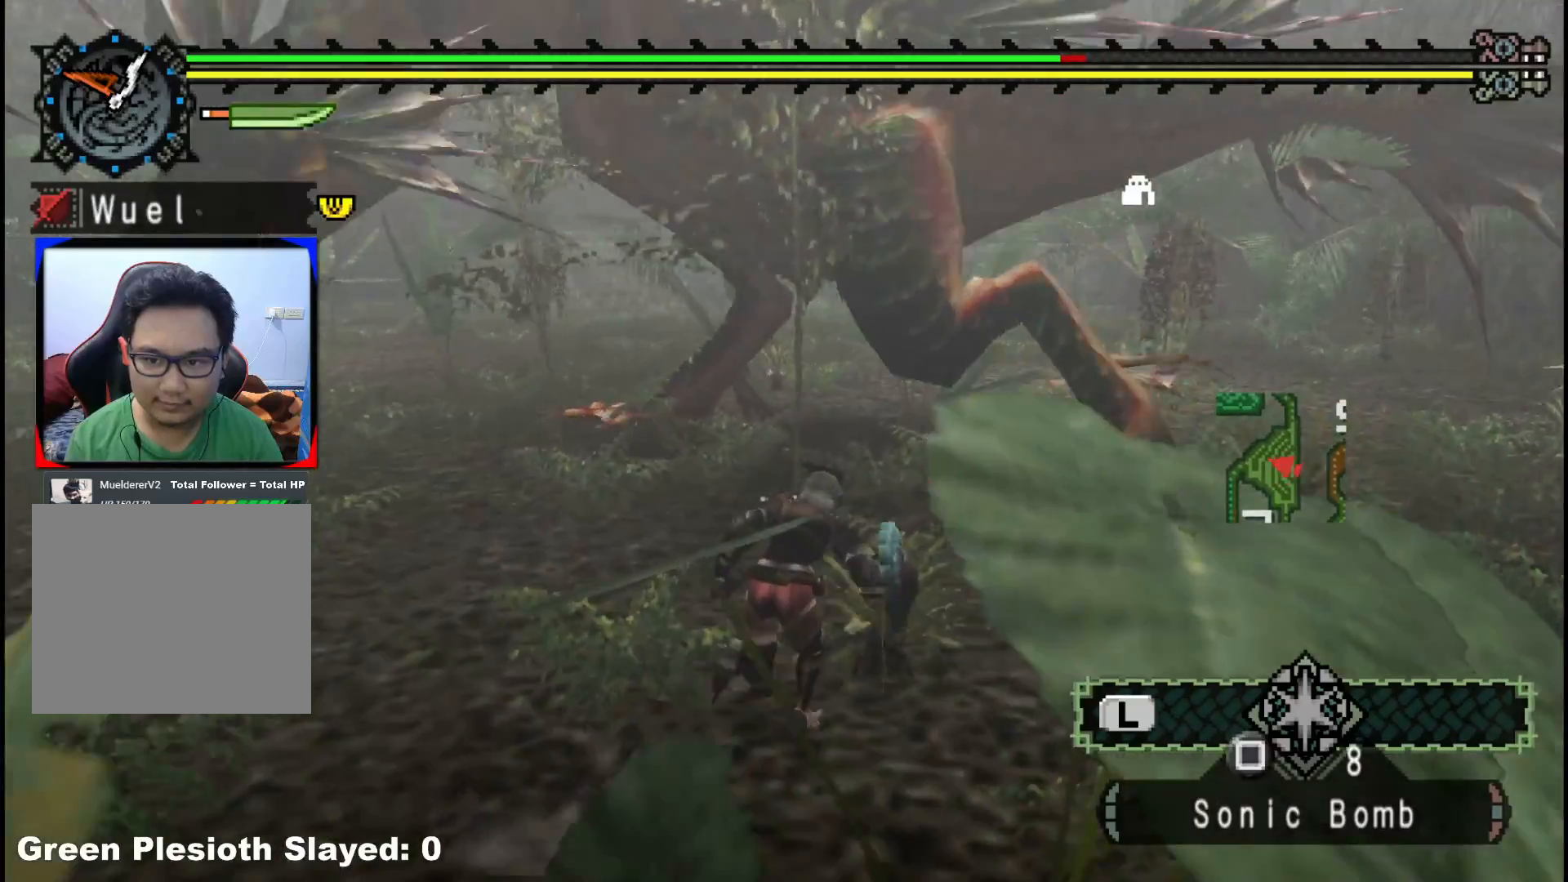
{"buttons": ["Y"], "left_stick": "center", "right_stick": "center"}
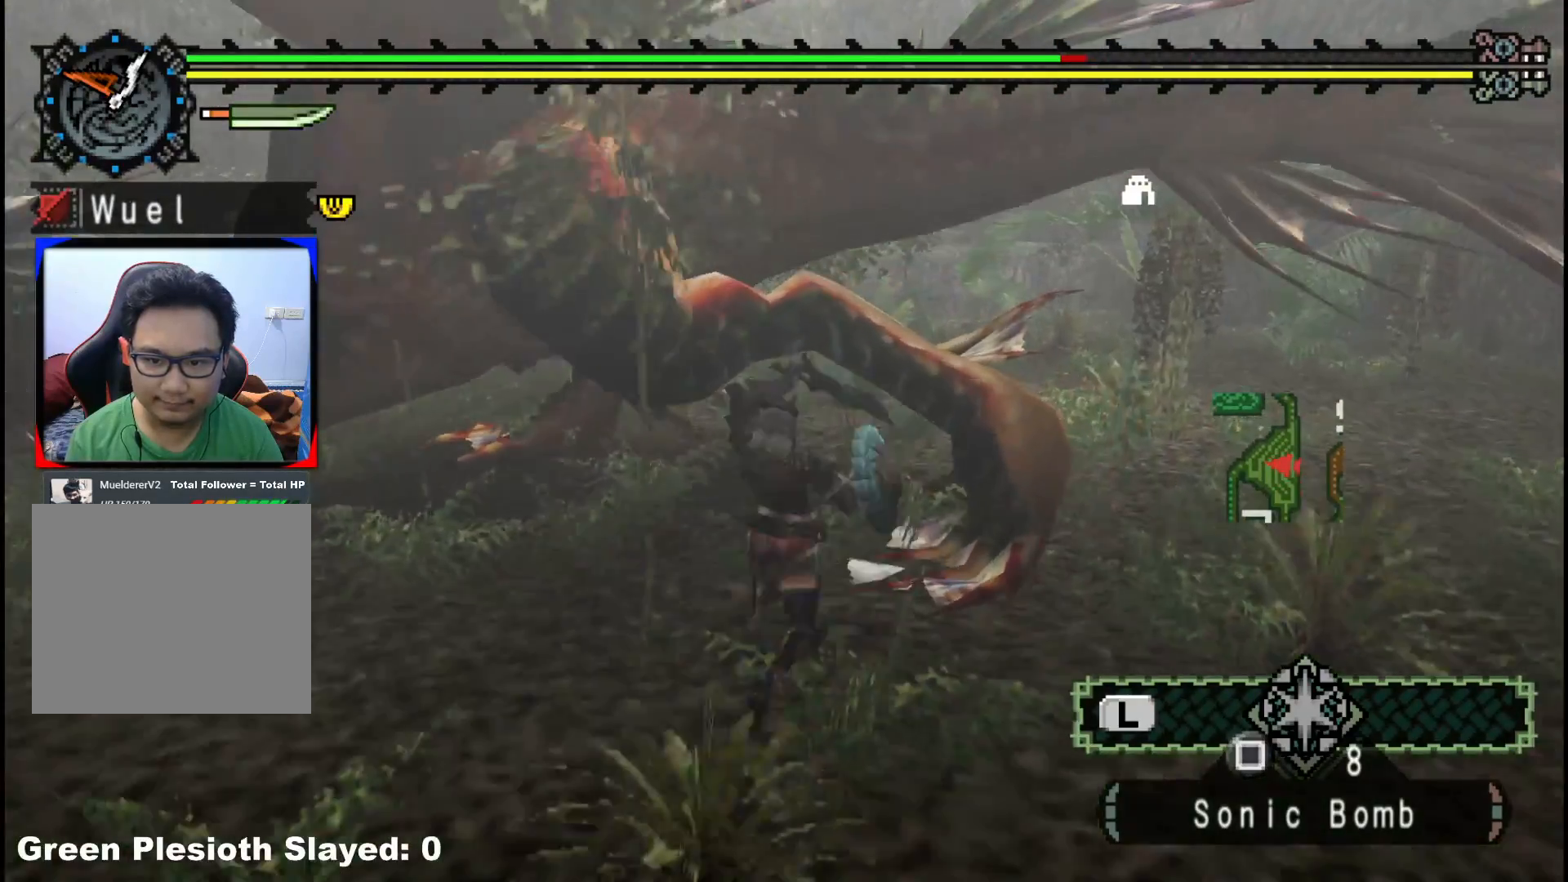
{"buttons": ["Y"], "left_stick": "down-left", "right_stick": "center", "events": [[17, "Y", "up"], [50, "left_stick", "left"], [83, "Y", "down"], [200, "Y", "up"], [267, "Y", "down"], [333, "left_stick", "down-left"], [383, "Y", "up"], [450, "Y", "down"]]}
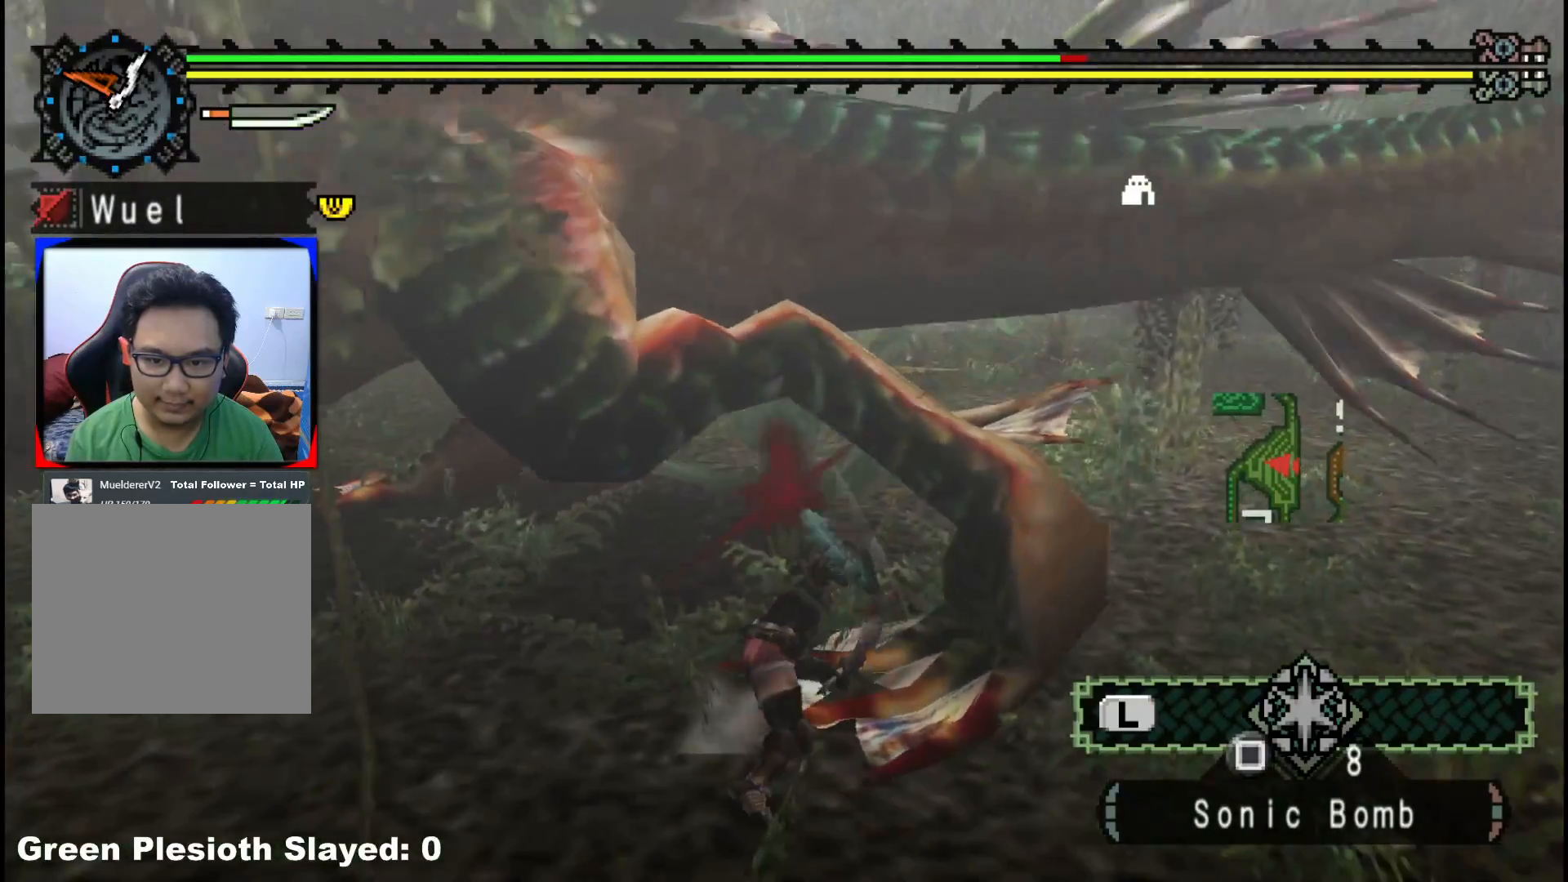
{"buttons": [], "left_stick": "down", "right_stick": "center", "events": [[83, "Y", "up"], [100, "left_stick", "down"], [167, "Y", "down"], [283, "Y", "up"], [350, "Y", "down"], [467, "Y", "up"]]}
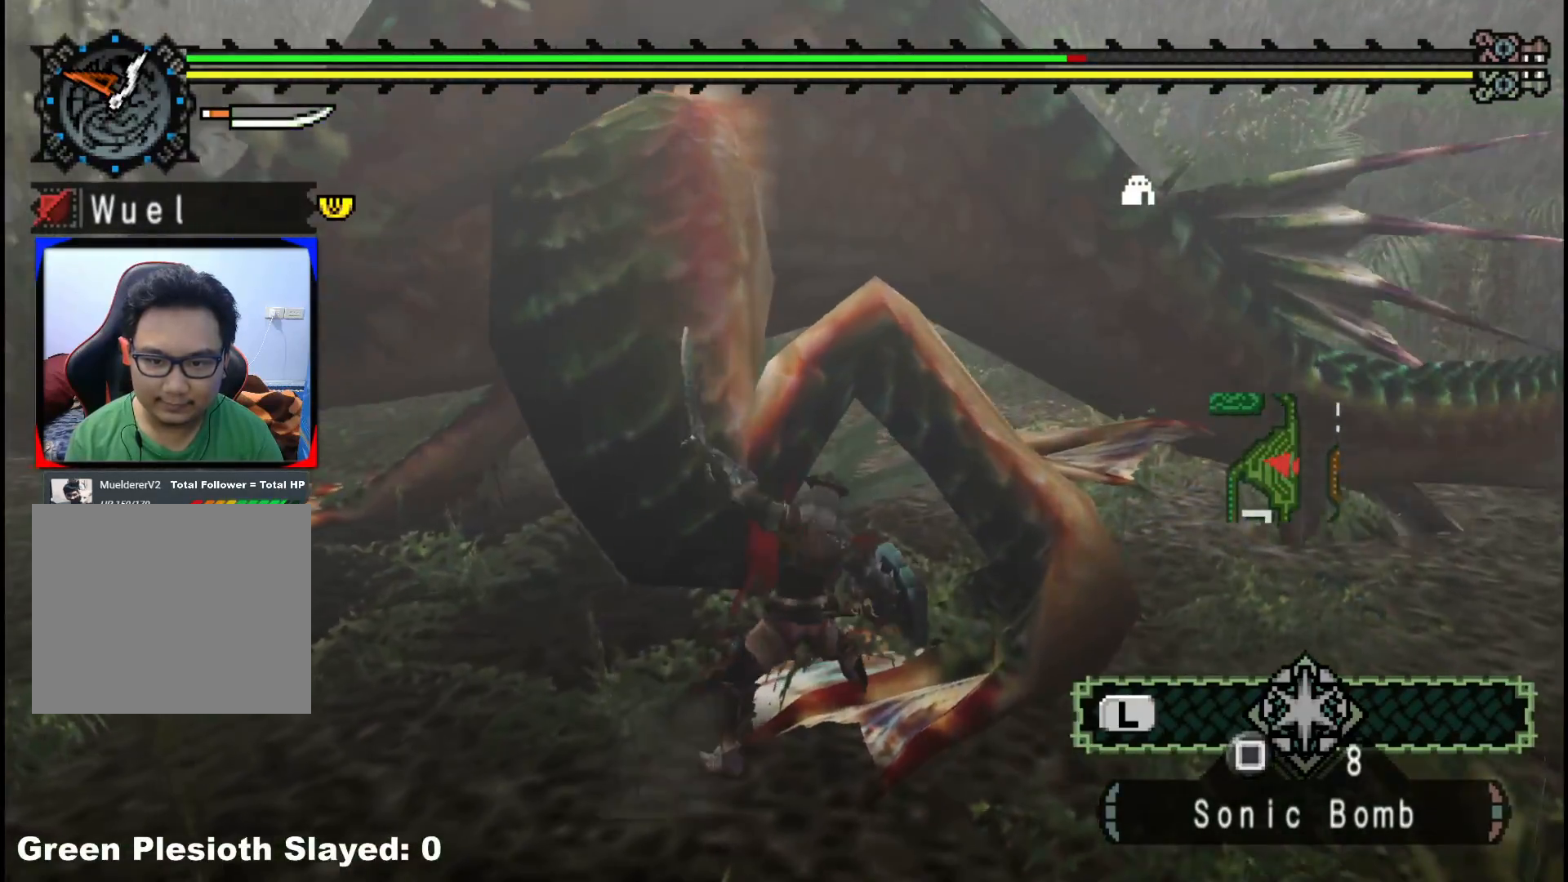
{"buttons": ["Y"], "left_stick": "down", "right_stick": "center", "events": [[17, "Y", "down"], [150, "Y", "up"], [217, "Y", "down"], [350, "Y", "up"], [417, "Y", "down"]]}
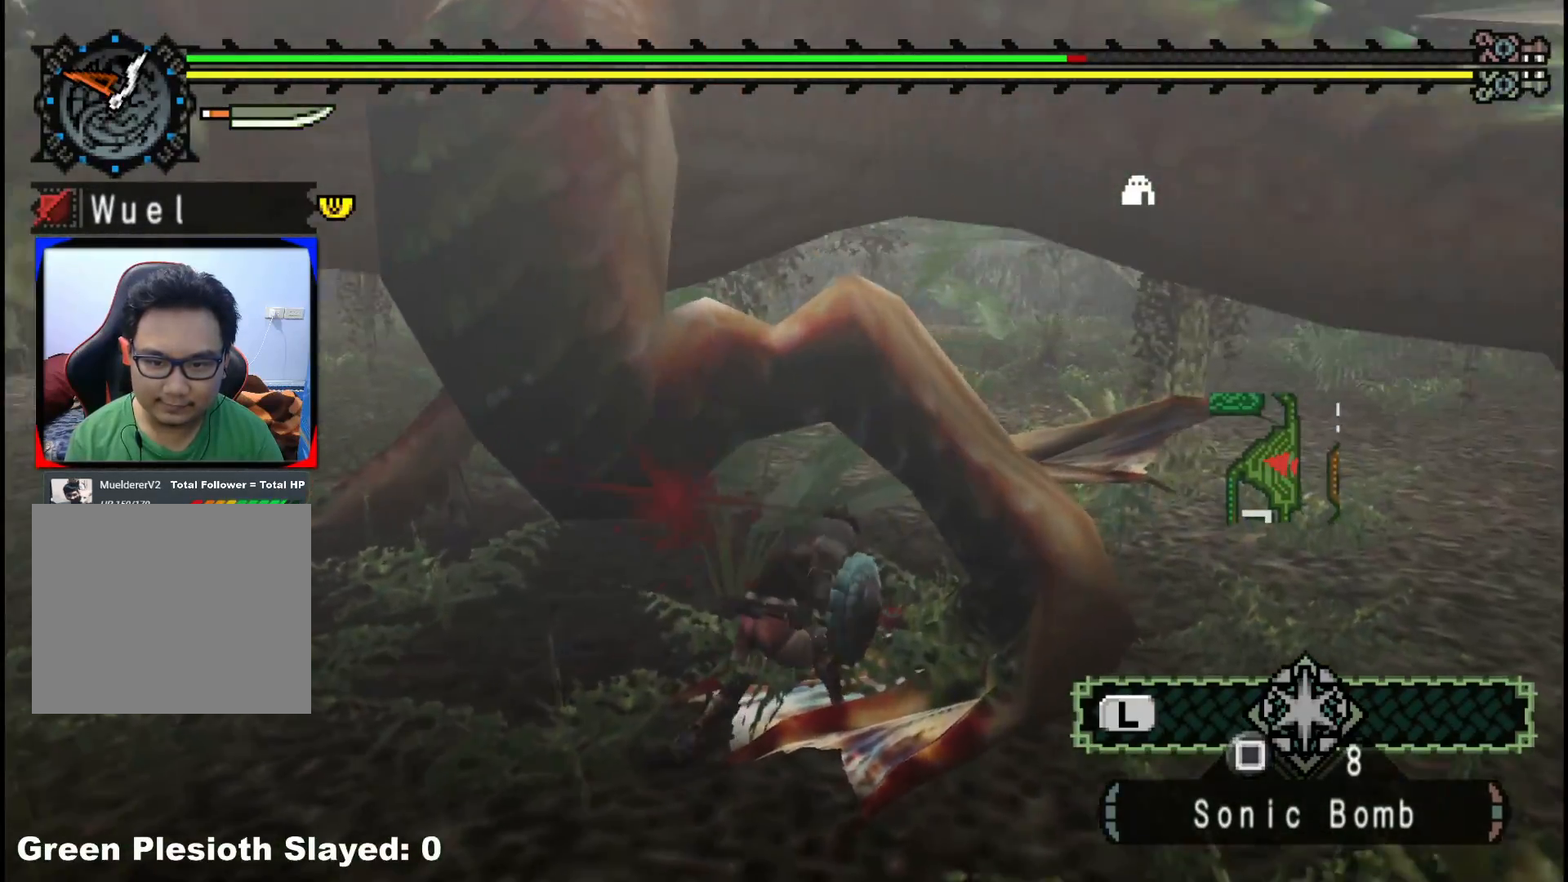
{"buttons": [], "left_stick": "down", "right_stick": "center", "events": [[33, "Y", "up"], [183, "B", "down"], [300, "B", "up"], [367, "B", "down"], [483, "B", "up"]]}
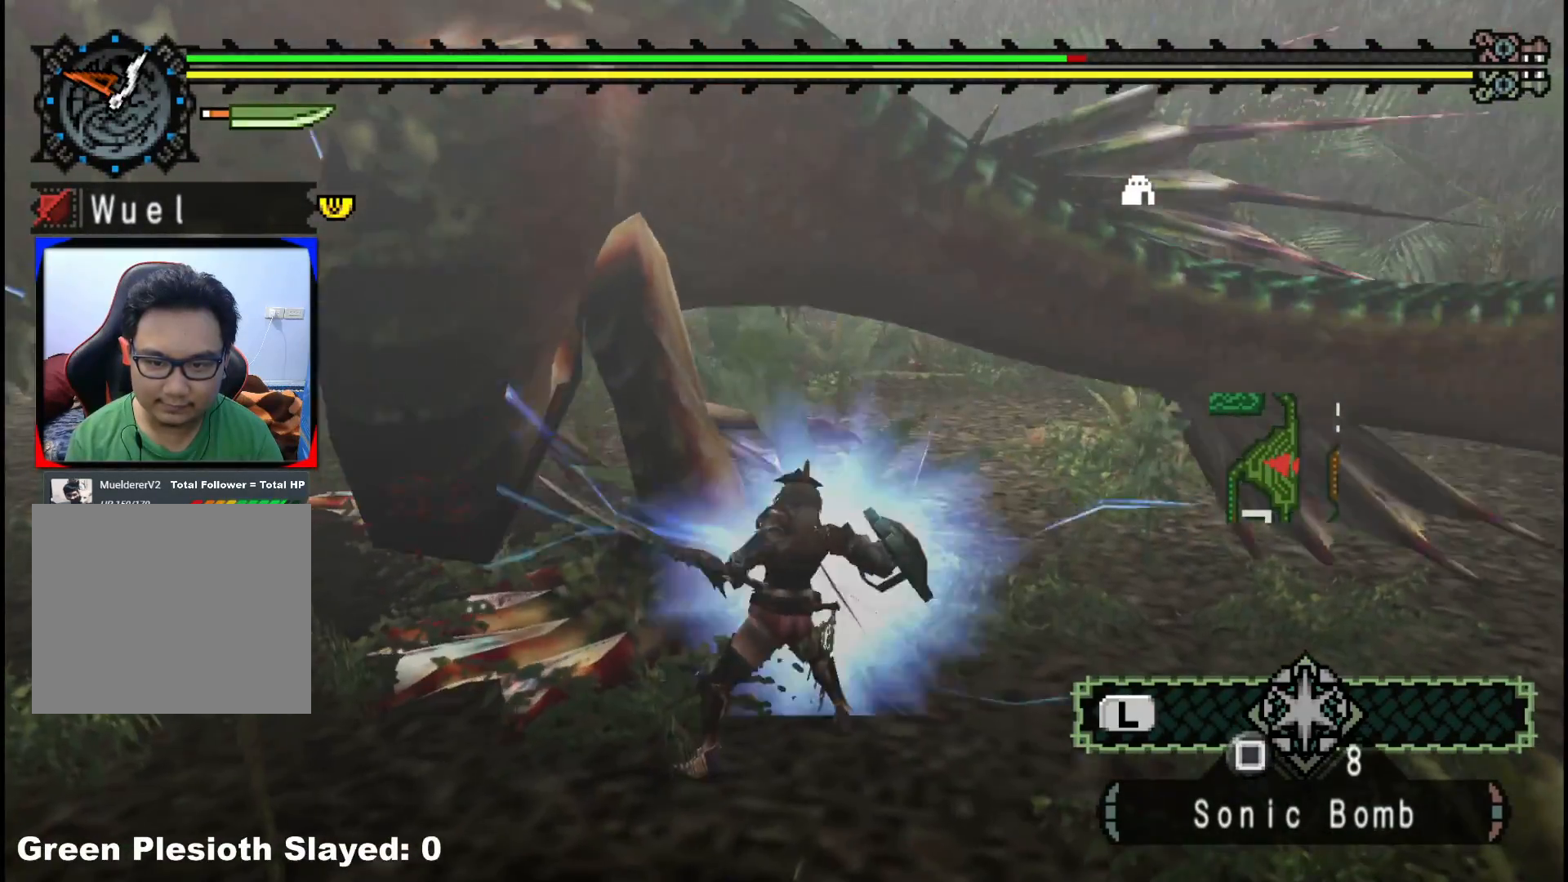
{"buttons": ["B"], "left_stick": "down-left", "right_stick": "center", "events": [[17, "left_stick", "down-left"], [50, "B", "down"], [167, "B", "up"], [233, "B", "down"], [350, "B", "up"], [400, "B", "down"]]}
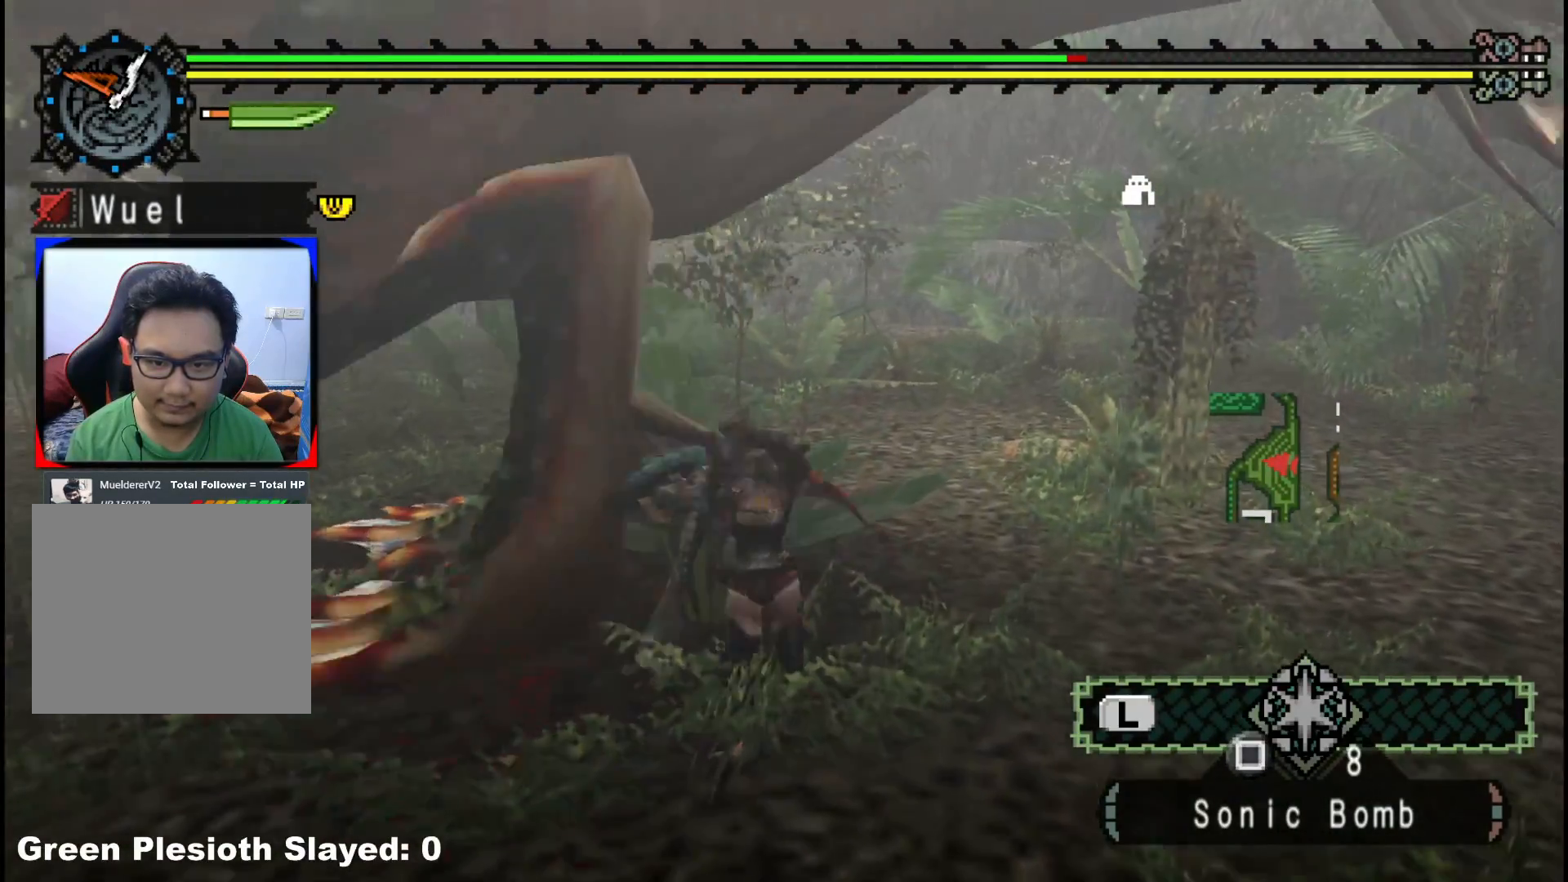
{"buttons": [], "left_stick": "right", "right_stick": "left", "events": [[17, "B", "up"], [117, "B", "down"], [233, "B", "up"], [233, "left_stick", "center"], [300, "left_stick", "up-right"], [383, "right_stick", "left"], [483, "left_stick", "right"]]}
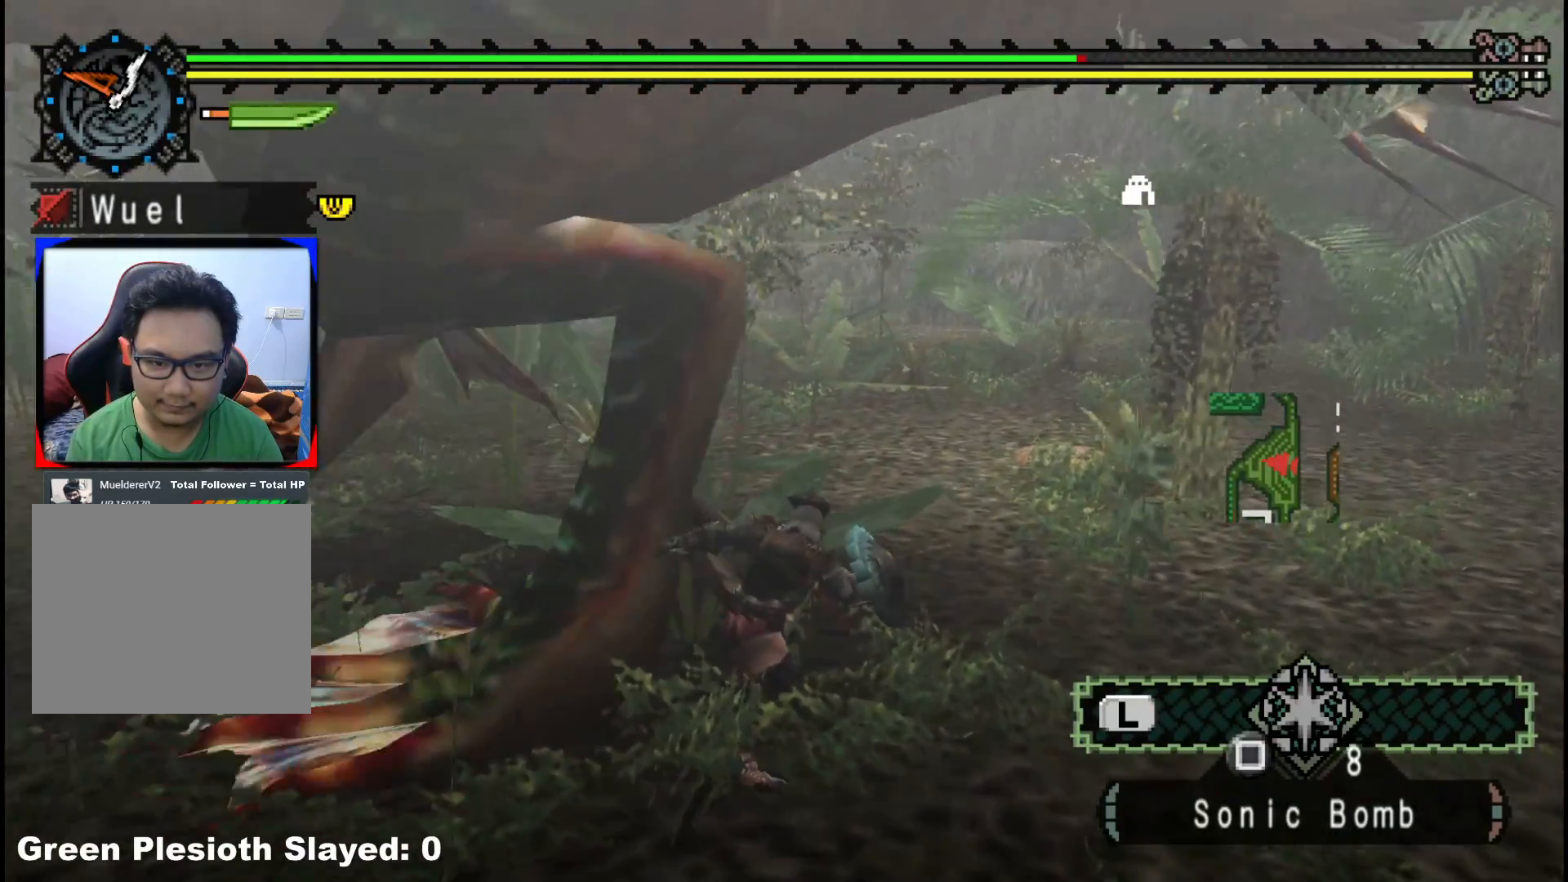
{"buttons": [], "left_stick": "right", "right_stick": "center", "events": [[83, "right_stick", "center"], [183, "A", "down"], [300, "A", "up"], [367, "A", "down"], [483, "A", "up"]]}
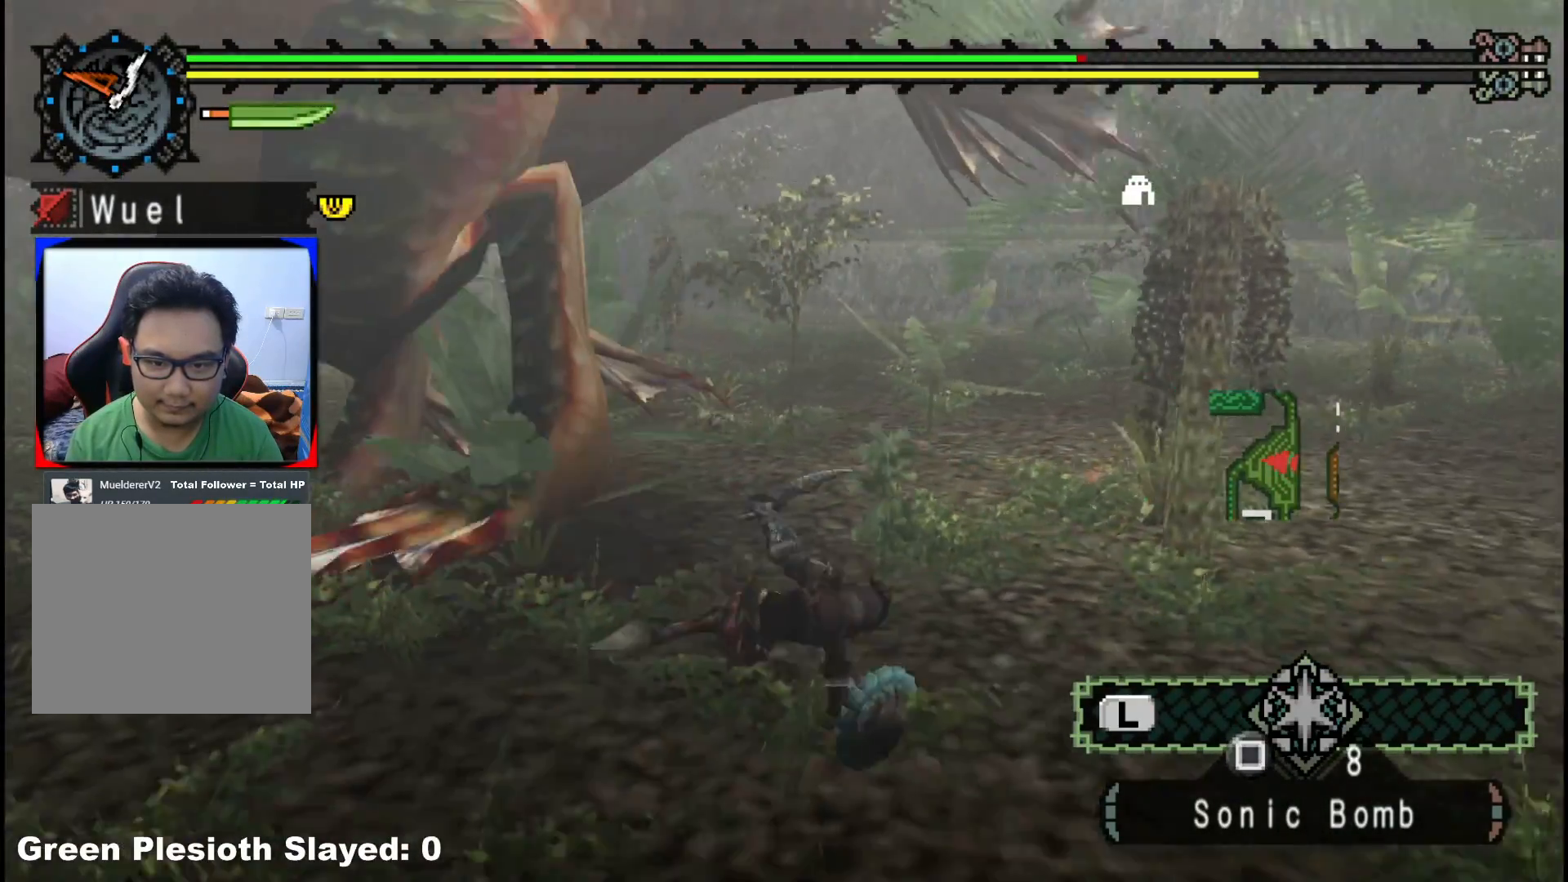
{"buttons": [], "left_stick": "right", "right_stick": "center", "events": [[167, "right_stick", "left"], [467, "right_stick", "center"]]}
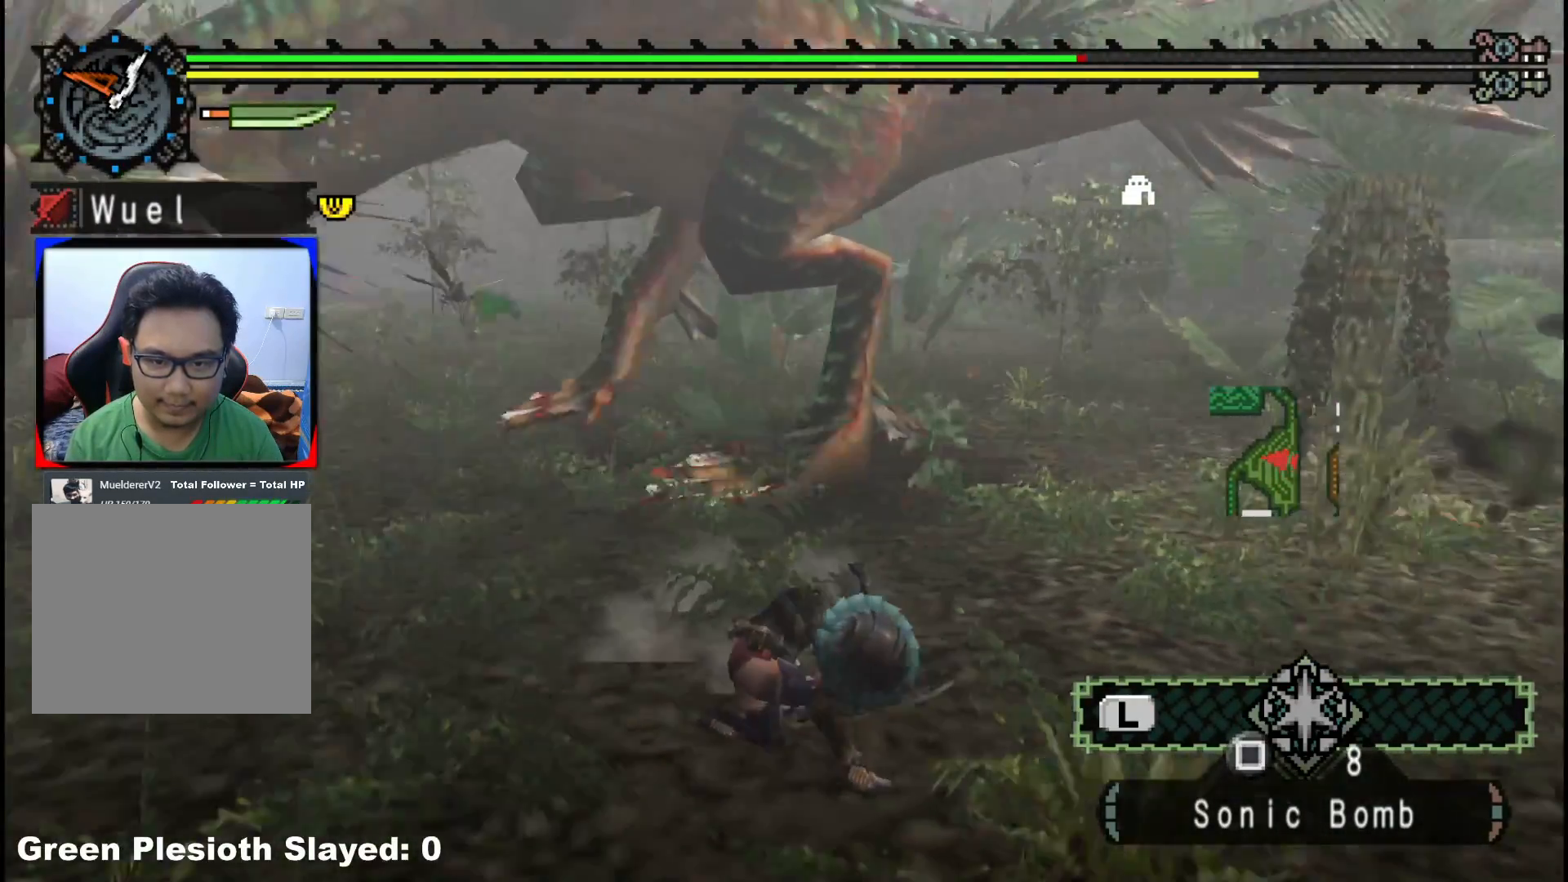
{"buttons": [], "left_stick": "right", "right_stick": "center", "events": [[250, "right_stick", "left"], [417, "right_stick", "center"]]}
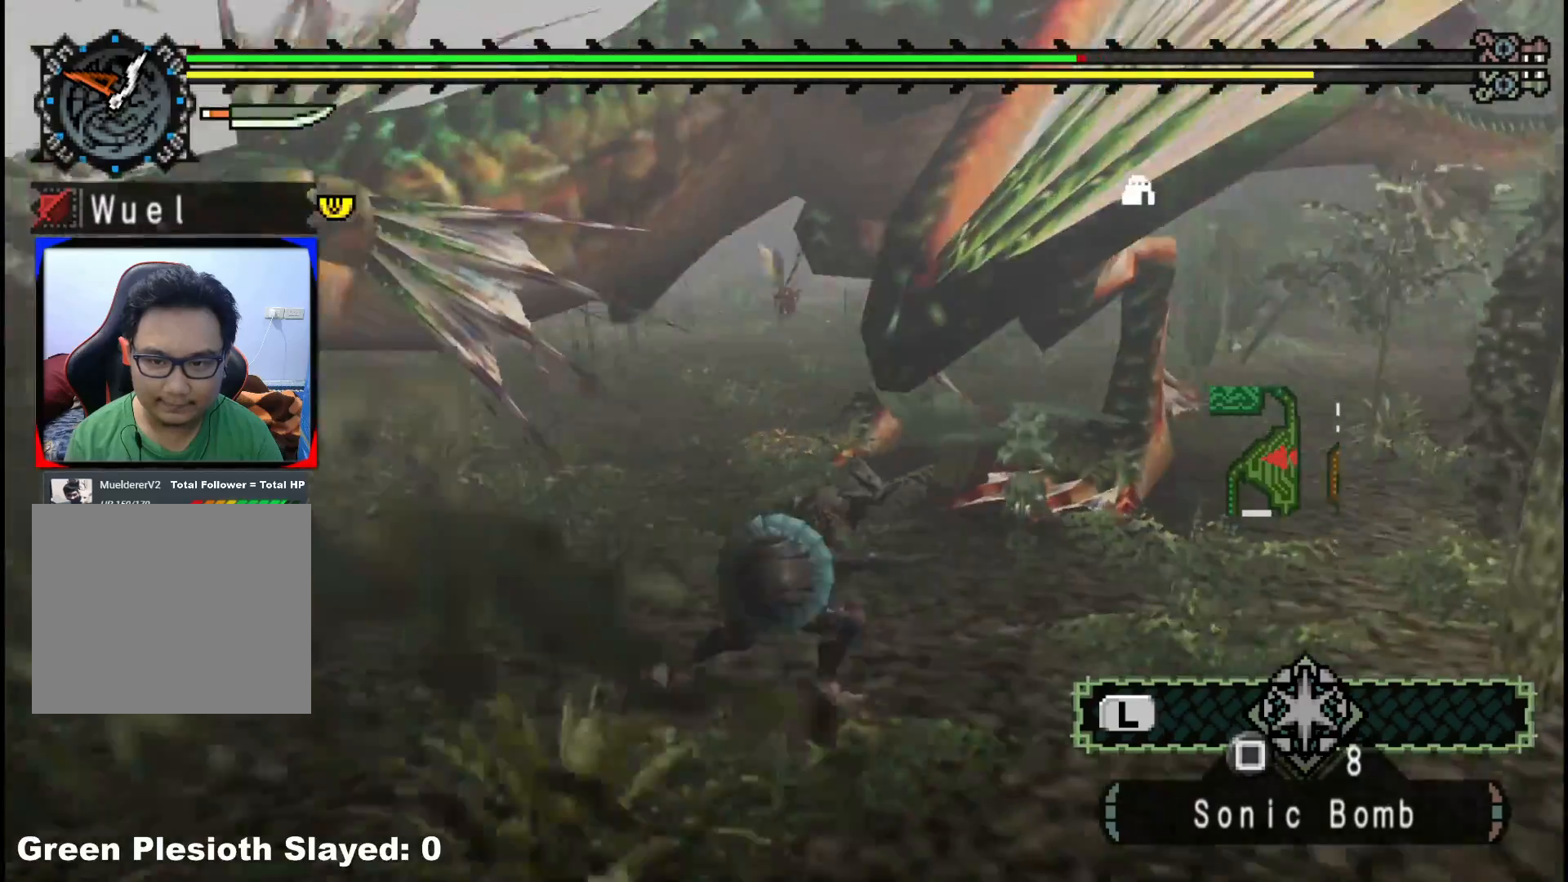
{"buttons": ["R1"], "left_stick": "up", "right_stick": "left", "events": [[483, "left_stick", "up"], [500, "R1", "down"], [500, "right_stick", "left"]]}
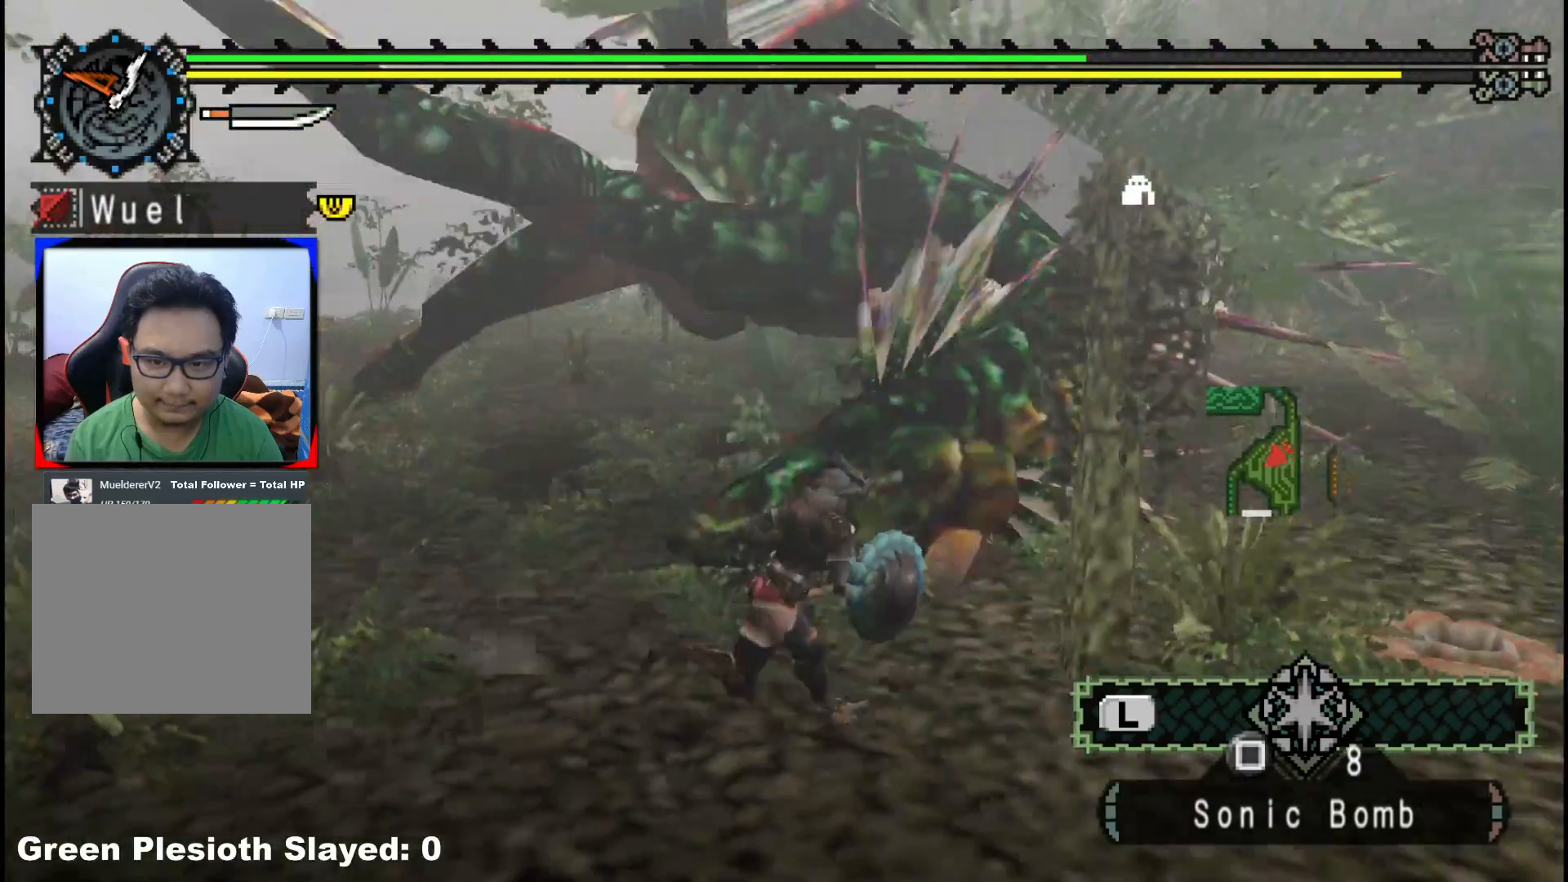
{"buttons": [], "left_stick": "up-right", "right_stick": "center", "events": [[117, "left_stick", "up-right"], [117, "right_stick", "center"], [283, "R1", "up"], [367, "R1", "down"], [483, "R1", "up"]]}
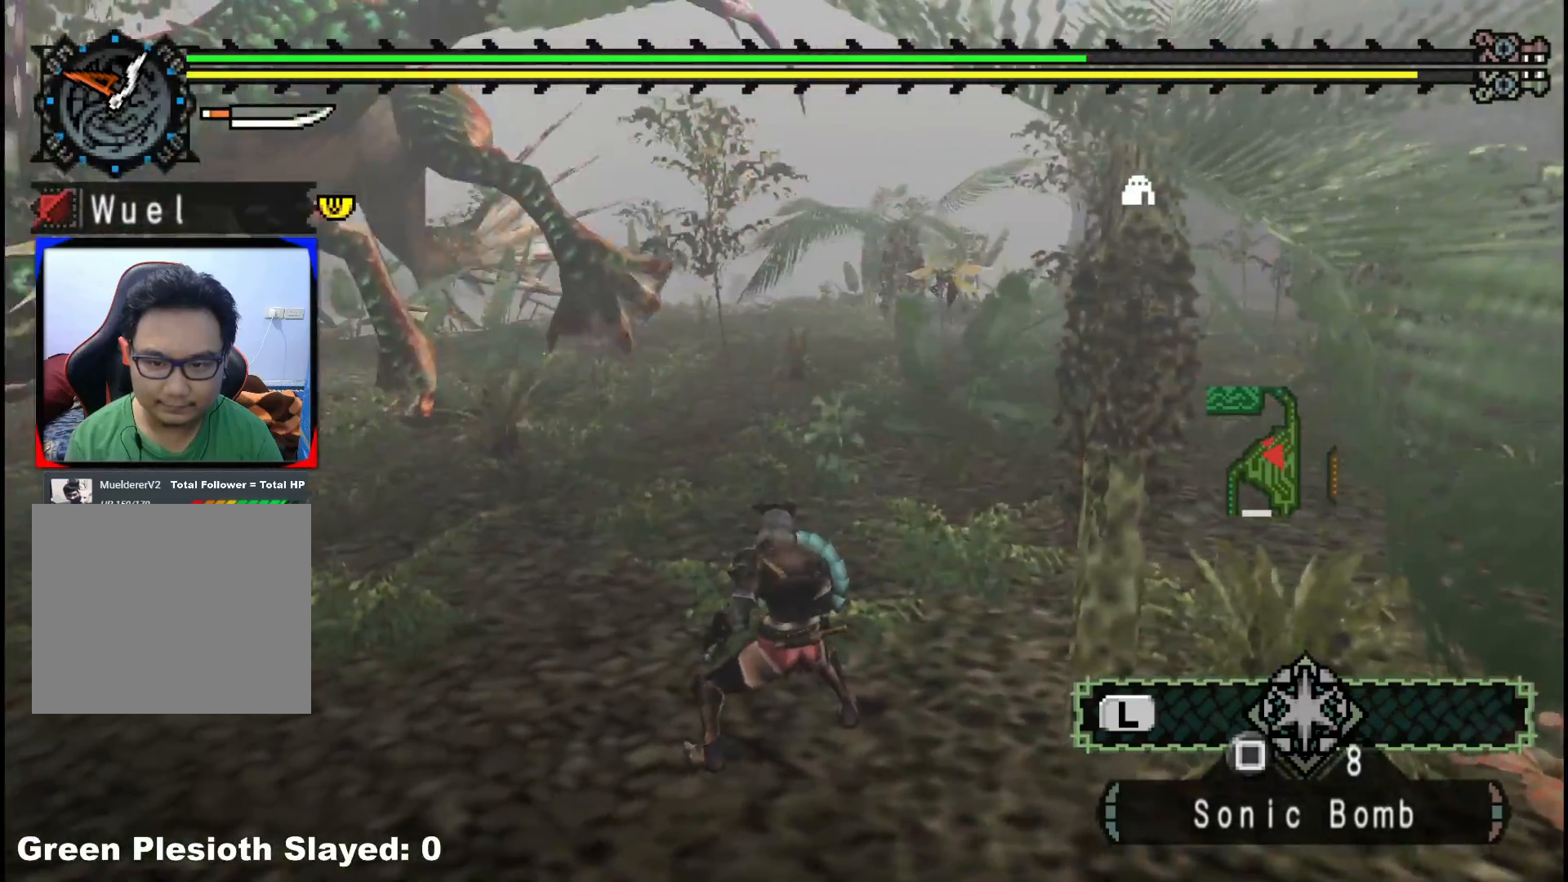
{"buttons": [], "left_stick": "up-right", "right_stick": "center", "events": [[33, "right_stick", "left"], [183, "right_stick", "center"]]}